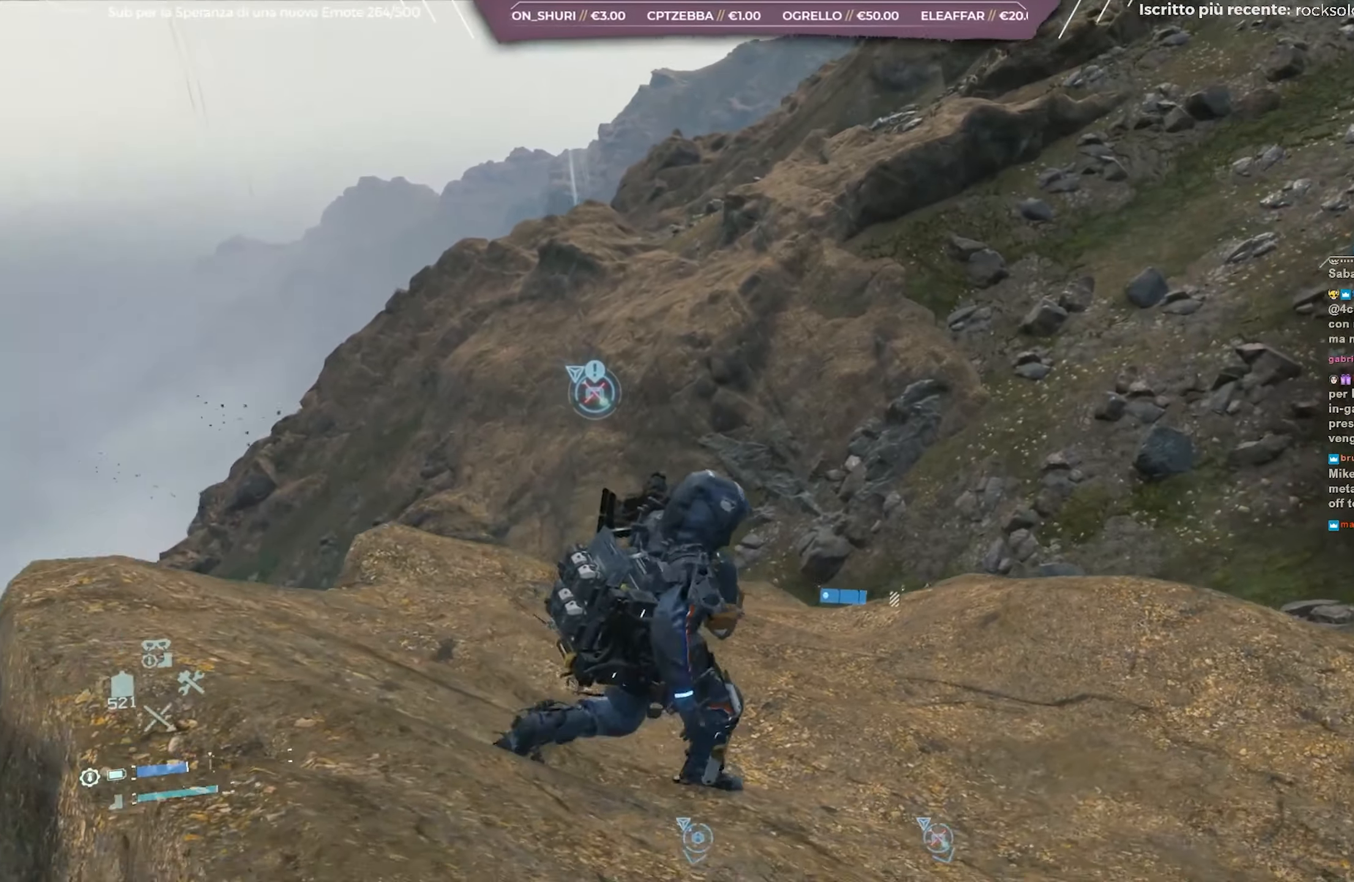
Gameplay with a controller (Xbox layout); each line is a JSON object with the inputs held at the frame after it. "events" lists button and stick changes between this image and that frame as [ms after this image, input, new state], when the widget could be followed in between.
{"buttons": [], "left_stick": "up-right", "right_stick": "down-left", "events": [[67, "right_stick", "down-left"], [250, "right_stick", "center"], [400, "L2", "up"], [433, "R2", "up"], [467, "right_stick", "down-left"]]}
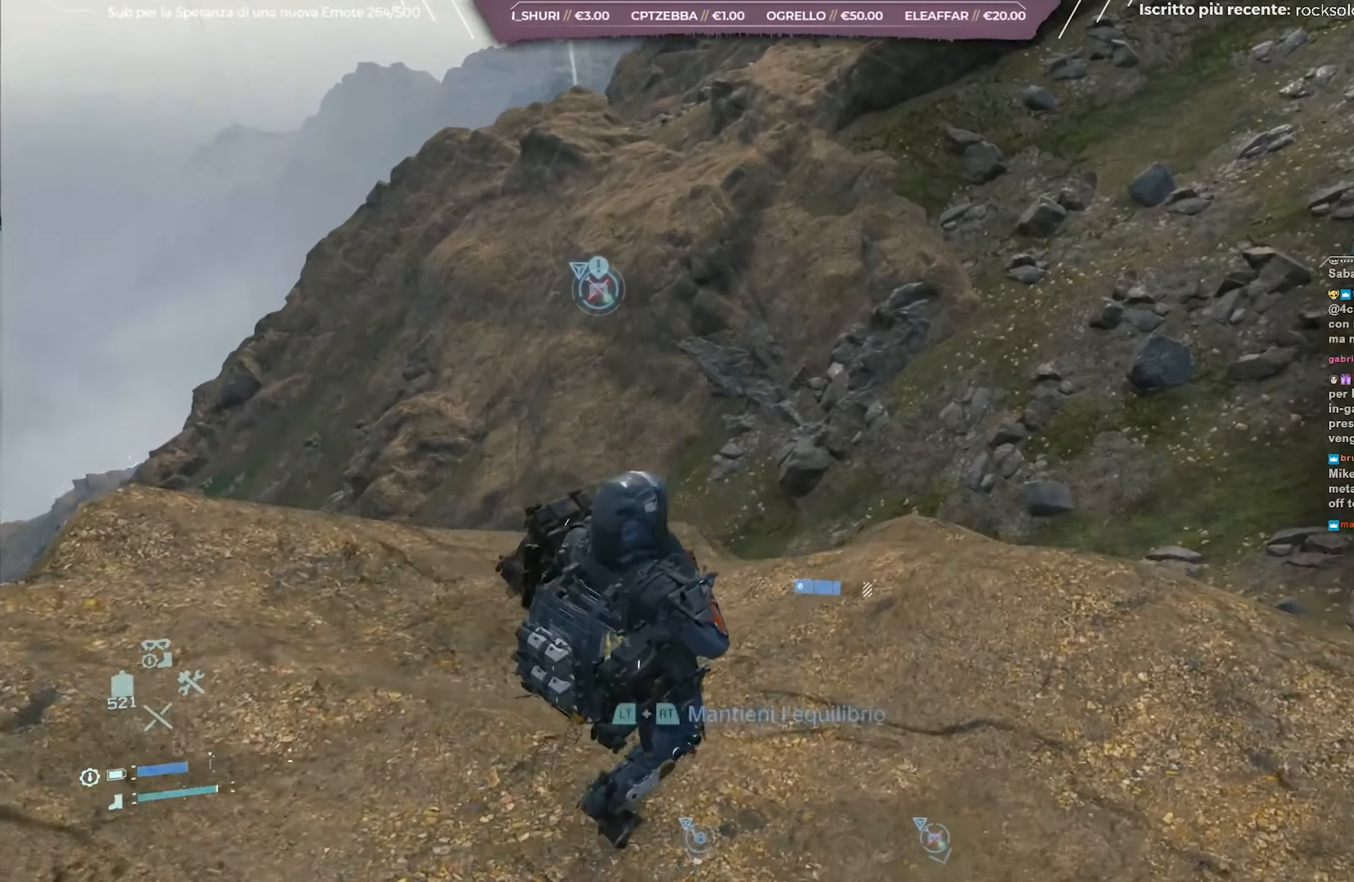
{"buttons": ["L2"], "left_stick": "up", "right_stick": "center", "events": [[17, "L3", "down"], [50, "left_stick", "up"], [167, "L3", "up"], [233, "right_stick", "center"], [500, "L2", "down"]]}
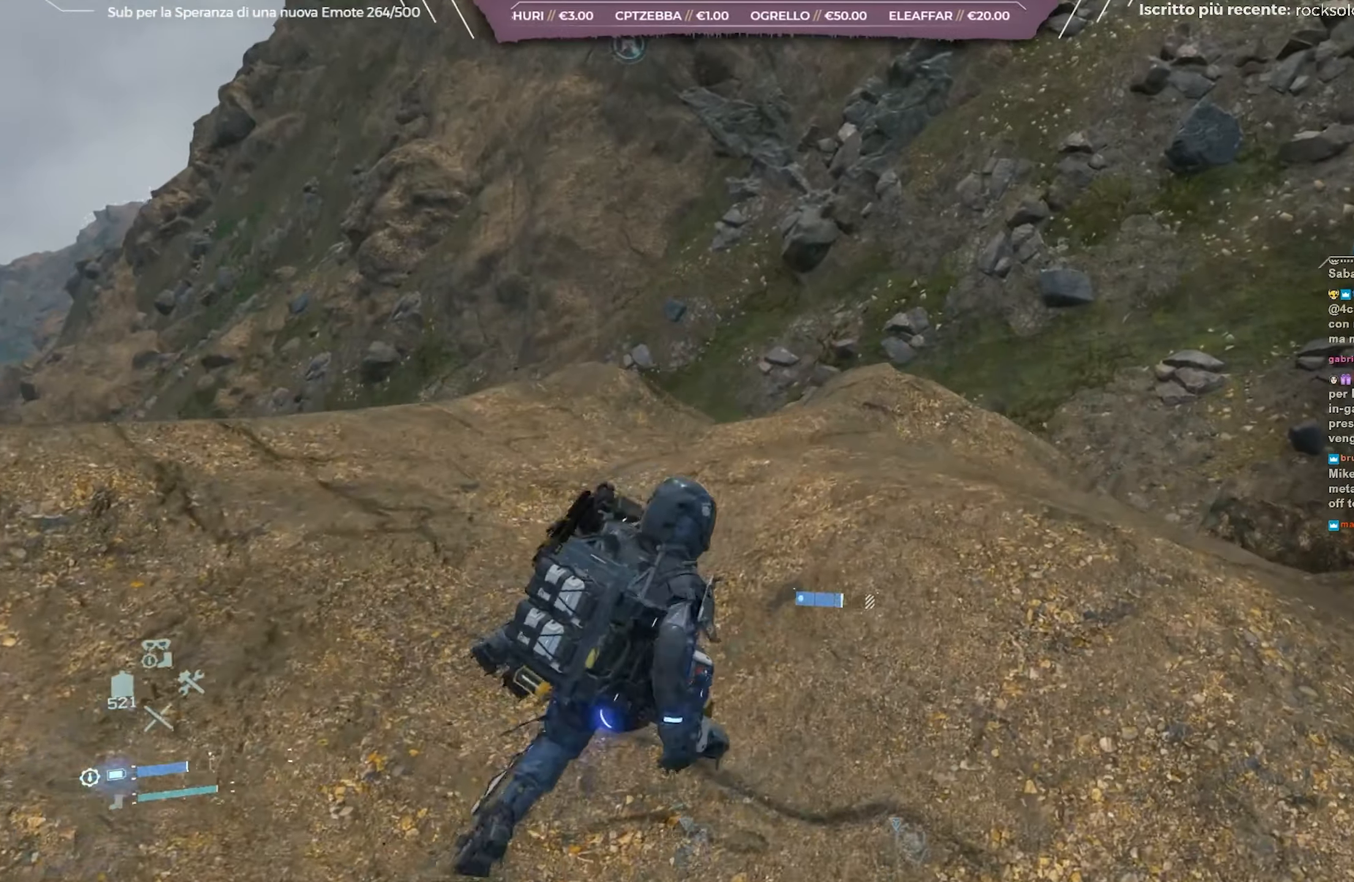
{"buttons": ["L2", "R2"], "left_stick": "right", "right_stick": "right", "events": [[83, "R2", "down"], [117, "right_stick", "left"], [317, "left_stick", "up-right"], [317, "right_stick", "down"], [450, "left_stick", "right"], [483, "right_stick", "right"]]}
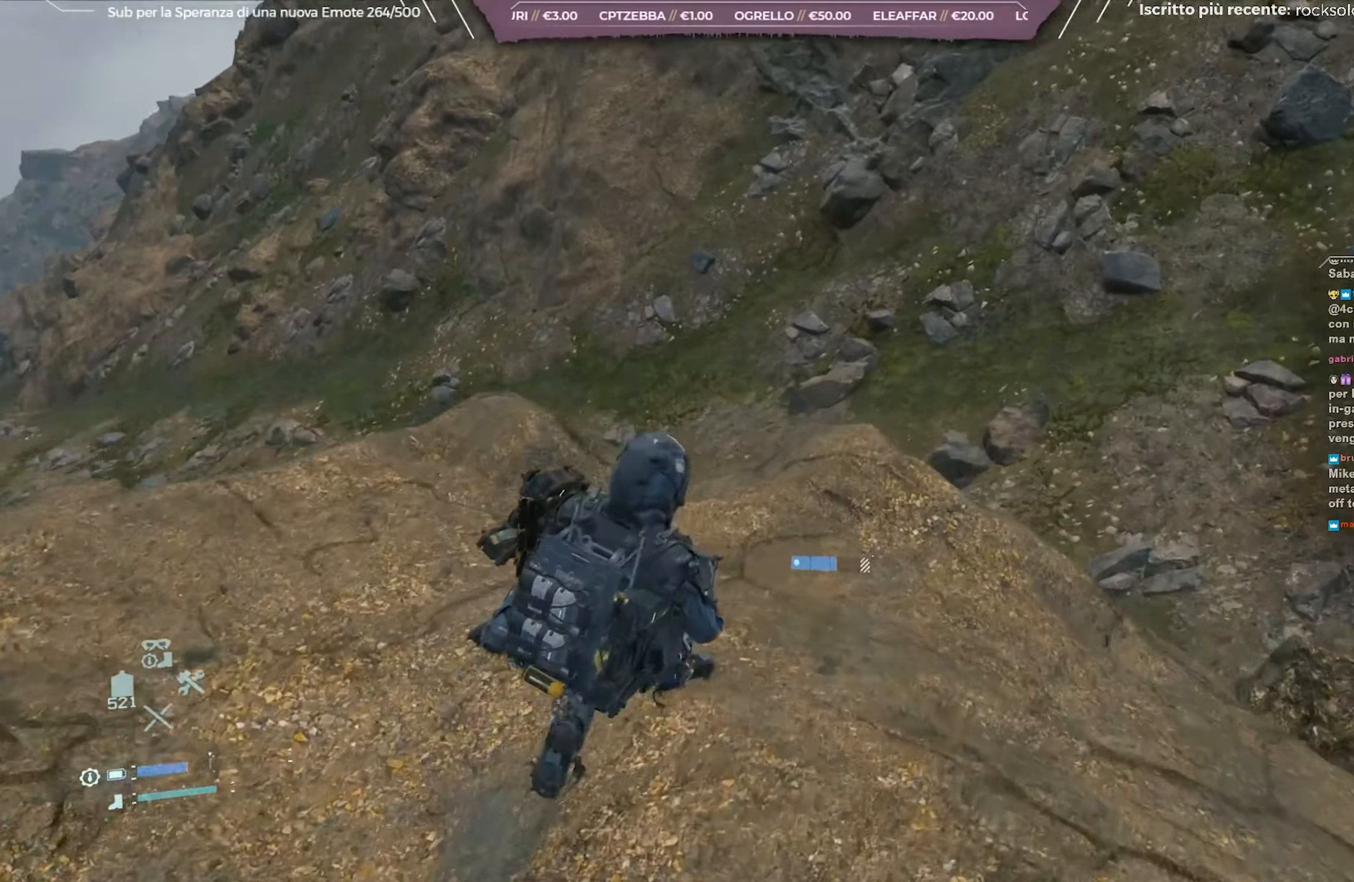
{"buttons": ["L2", "R2"], "left_stick": "down-right", "right_stick": "right", "events": [[100, "right_stick", "up-right"], [233, "right_stick", "center"], [367, "left_stick", "down-right"], [367, "right_stick", "right"]]}
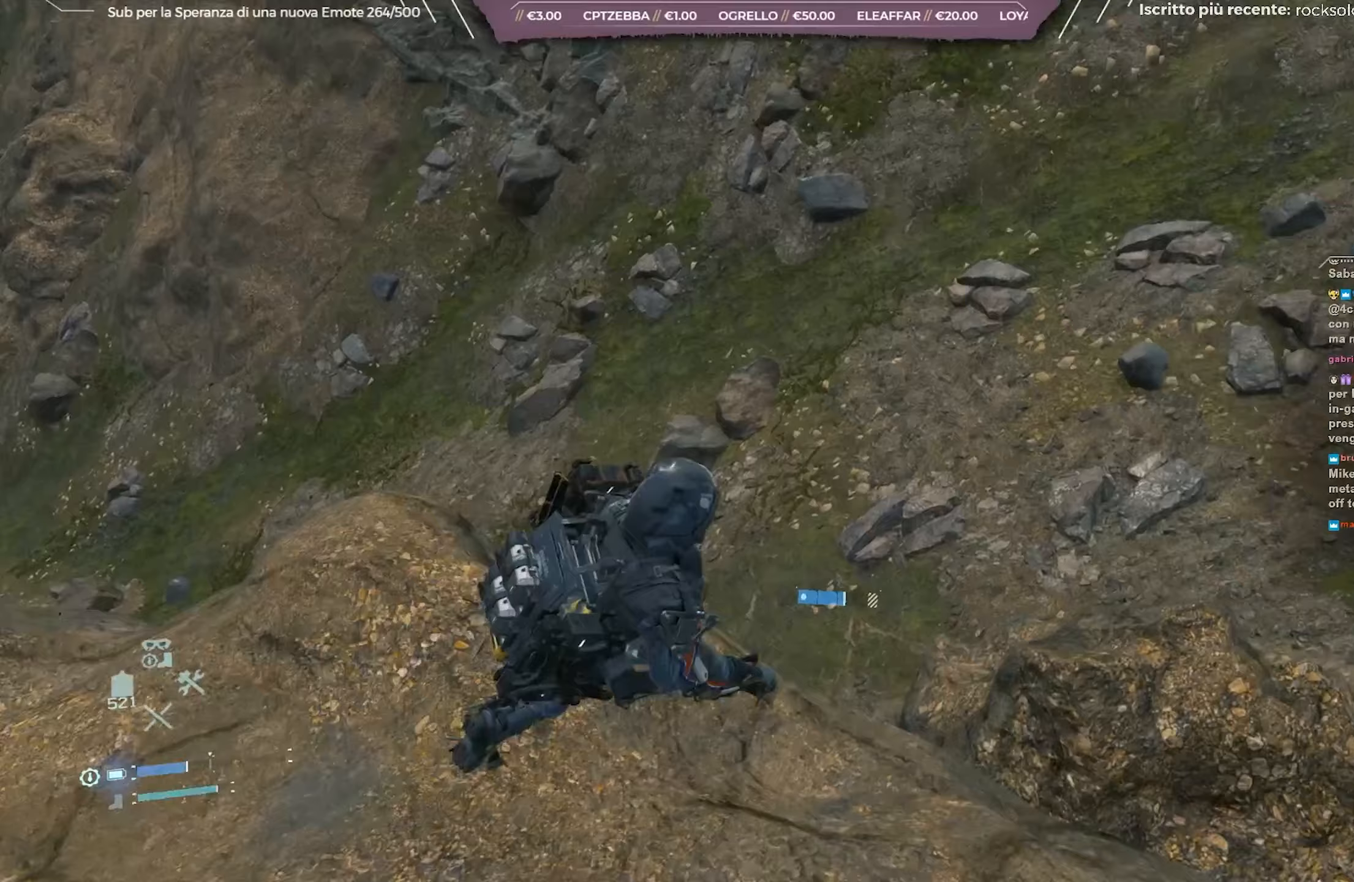
{"buttons": ["L2", "R2"], "left_stick": "up", "right_stick": "center", "events": [[183, "left_stick", "right"], [233, "right_stick", "center"], [367, "left_stick", "up-right"], [500, "left_stick", "up"]]}
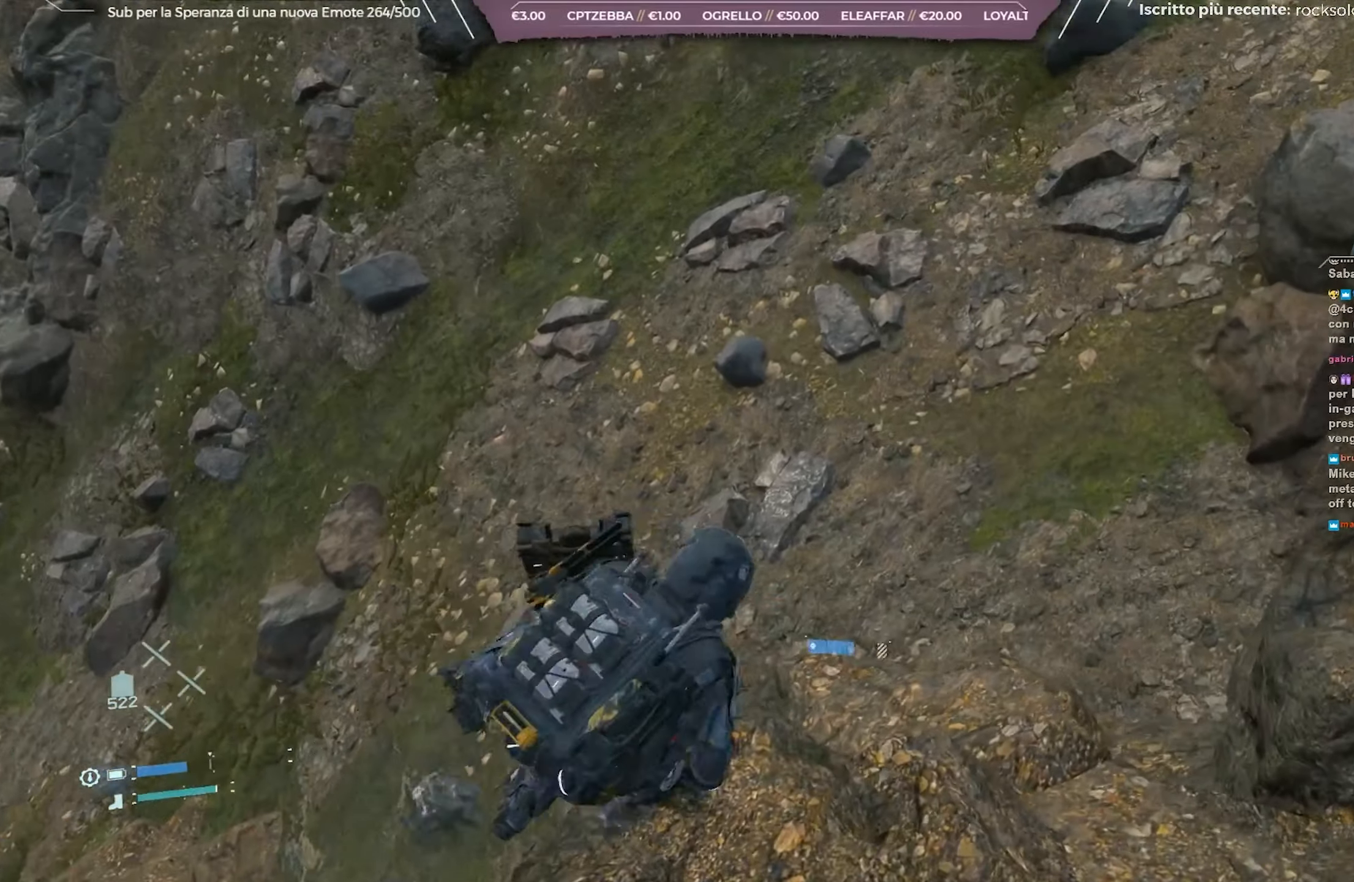
{"buttons": ["L2", "R2"], "left_stick": "up", "right_stick": "up-left", "events": [[33, "right_stick", "left"], [133, "right_stick", "up-left"]]}
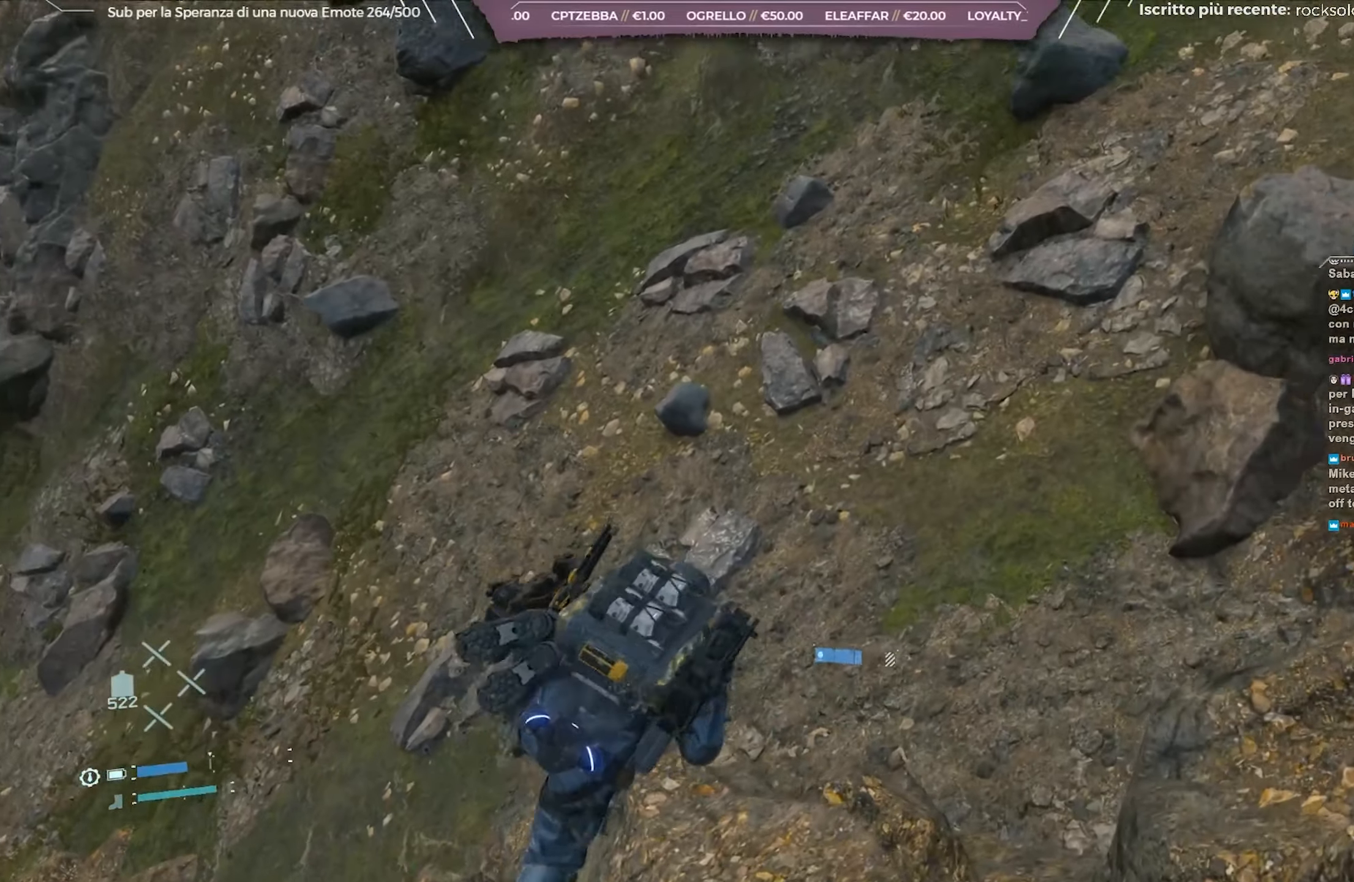
{"buttons": ["L2", "R2"], "left_stick": "up", "right_stick": "up-left", "events": []}
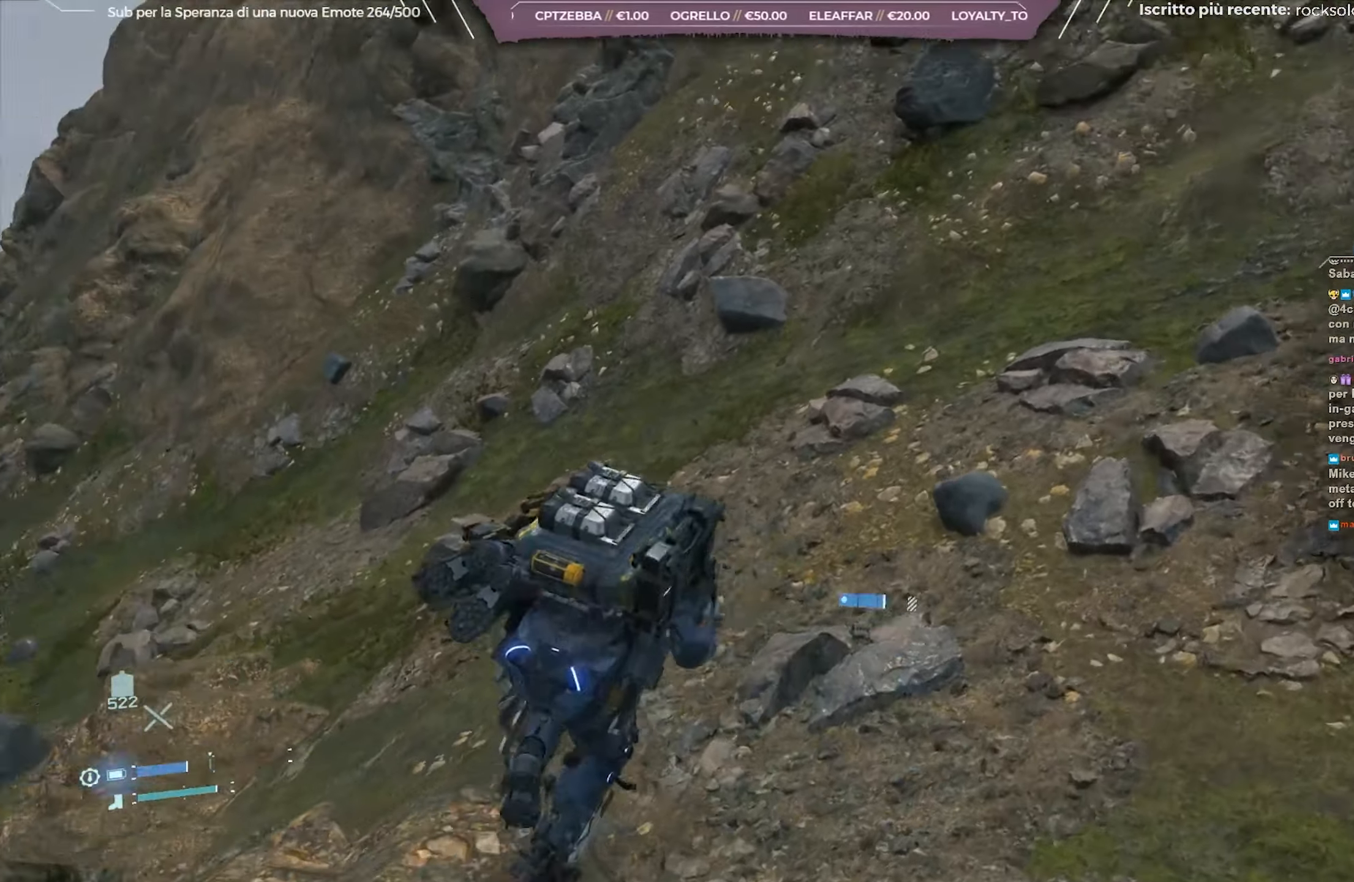
{"buttons": ["L2", "R2"], "left_stick": "up", "right_stick": "up-left", "events": [[400, "right_stick", "center"], [500, "right_stick", "up-left"]]}
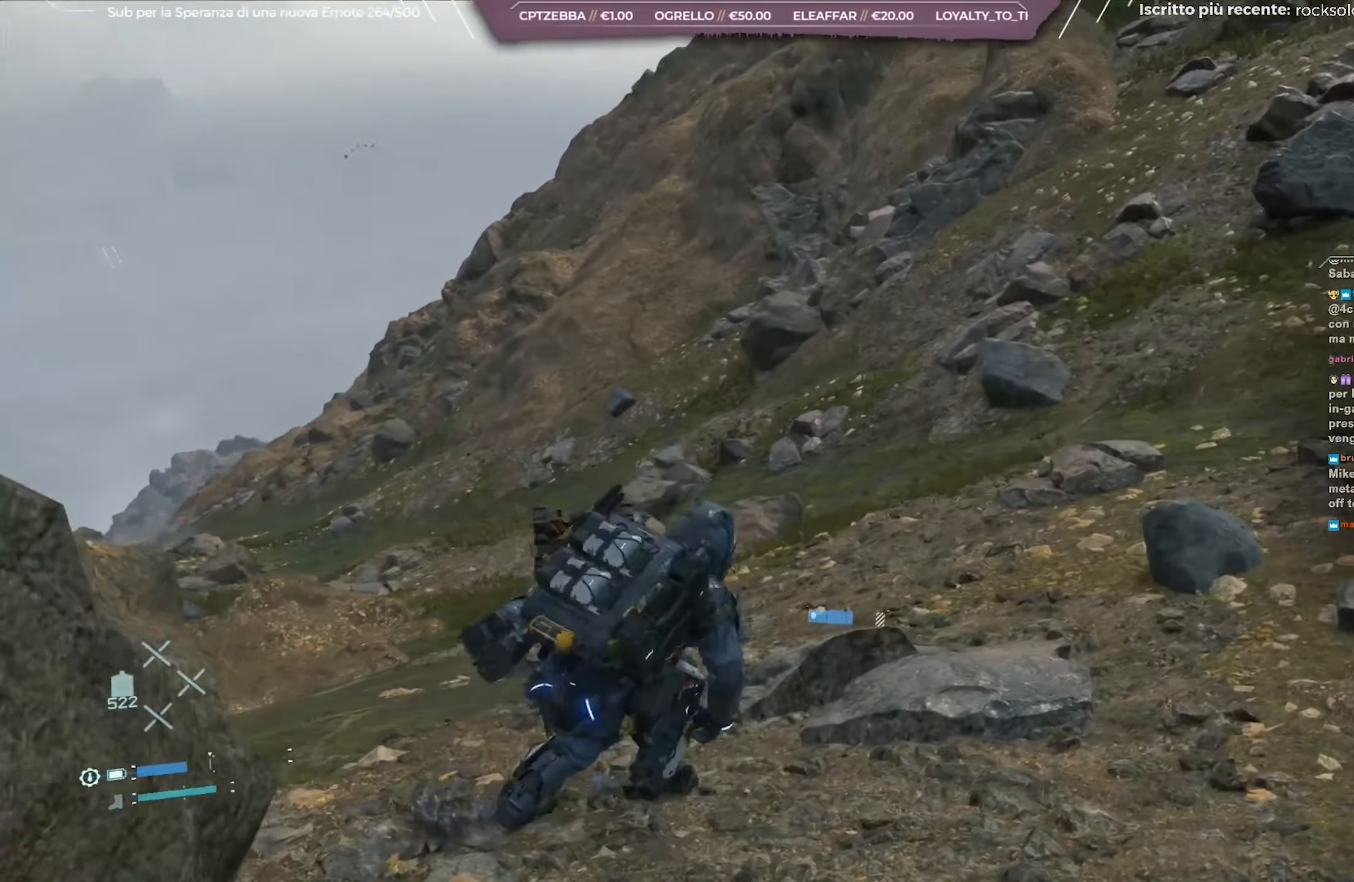
{"buttons": [], "left_stick": "up", "right_stick": "center", "events": [[200, "right_stick", "center"], [333, "L2", "up"], [350, "R2", "up"]]}
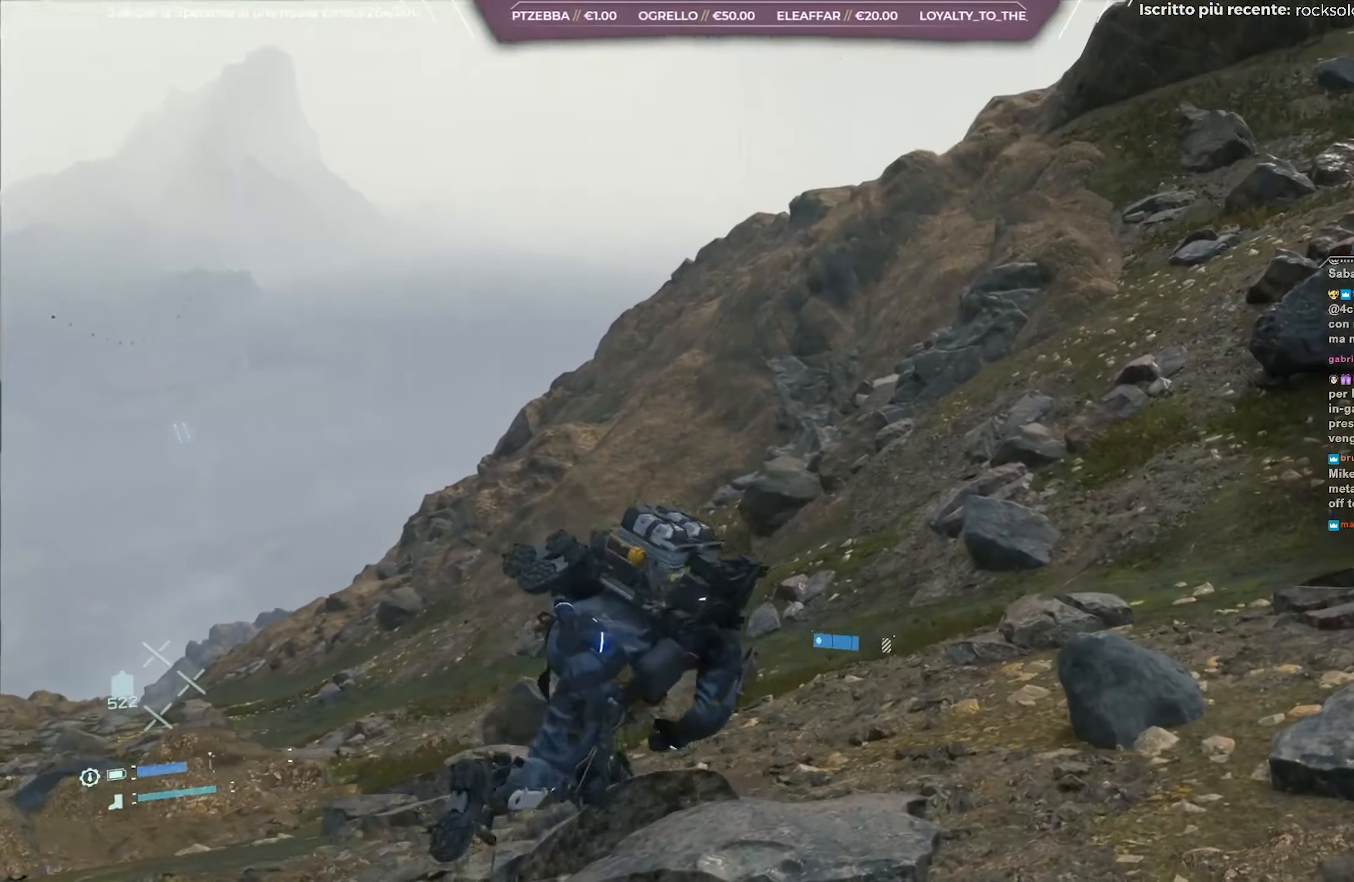
{"buttons": [], "left_stick": "up", "right_stick": "up-right", "events": [[67, "right_stick", "up"], [217, "right_stick", "center"], [433, "right_stick", "up-right"]]}
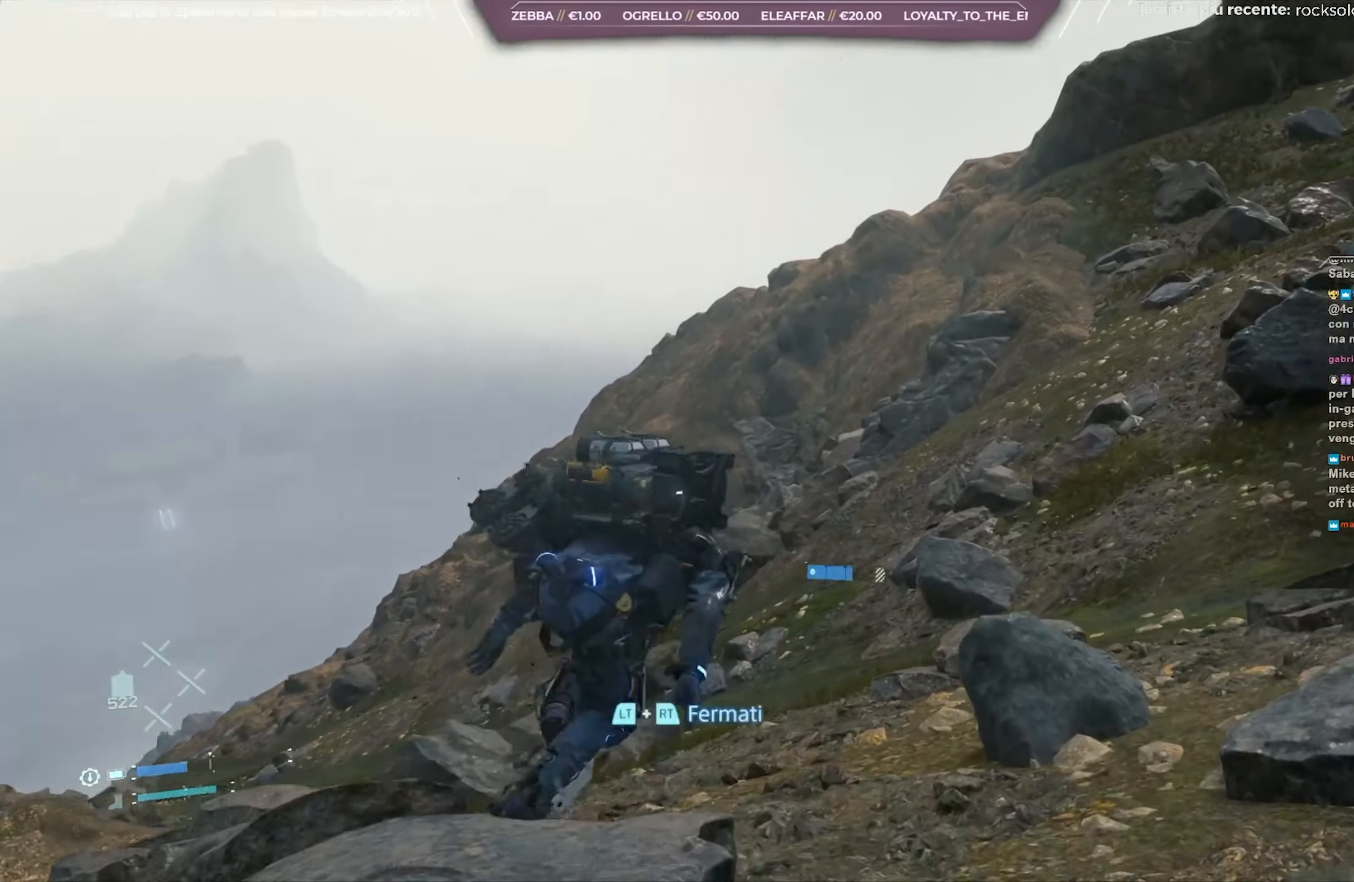
{"buttons": ["L2", "R2"], "left_stick": "up", "right_stick": "up", "events": [[133, "right_stick", "center"], [300, "L2", "down"], [367, "R2", "down"], [467, "right_stick", "up"]]}
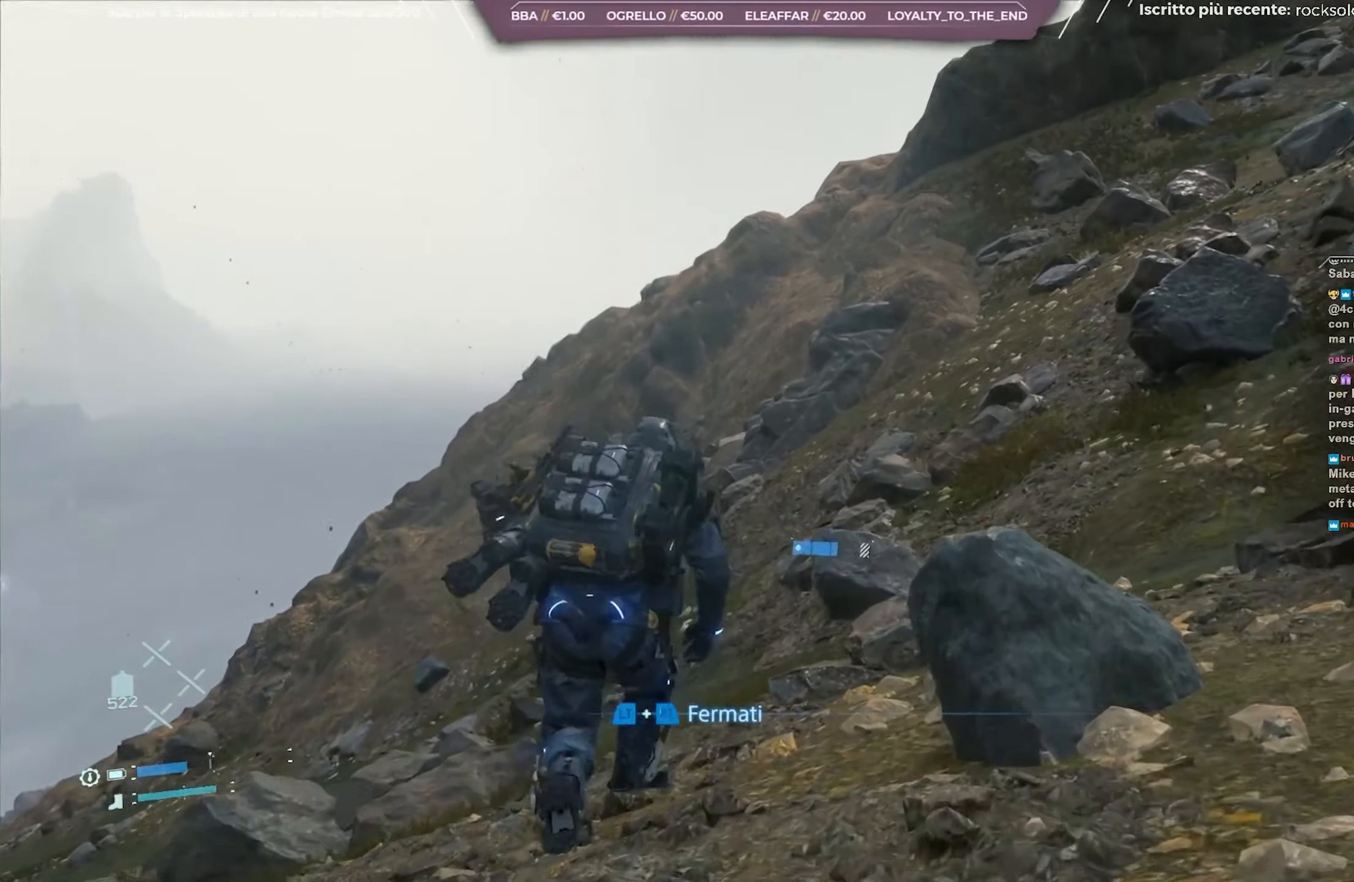
{"buttons": ["L2", "R2"], "left_stick": "up", "right_stick": "right", "events": [[83, "right_stick", "center"], [250, "right_stick", "right"]]}
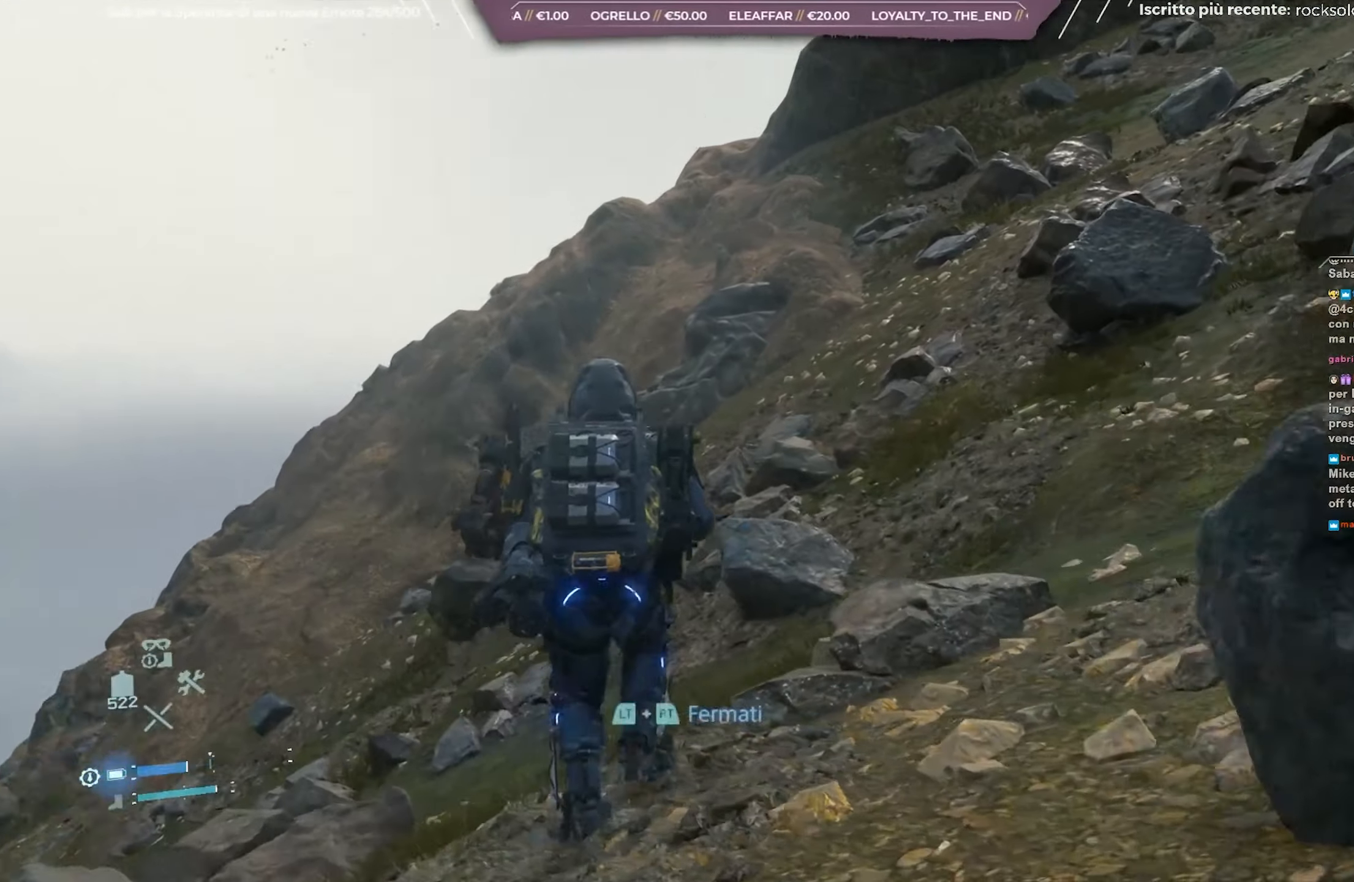
{"buttons": [], "left_stick": "up-right", "right_stick": "up-left", "events": [[17, "right_stick", "center"], [383, "L2", "up"], [383, "R2", "up"], [433, "left_stick", "up-right"], [500, "right_stick", "up-left"]]}
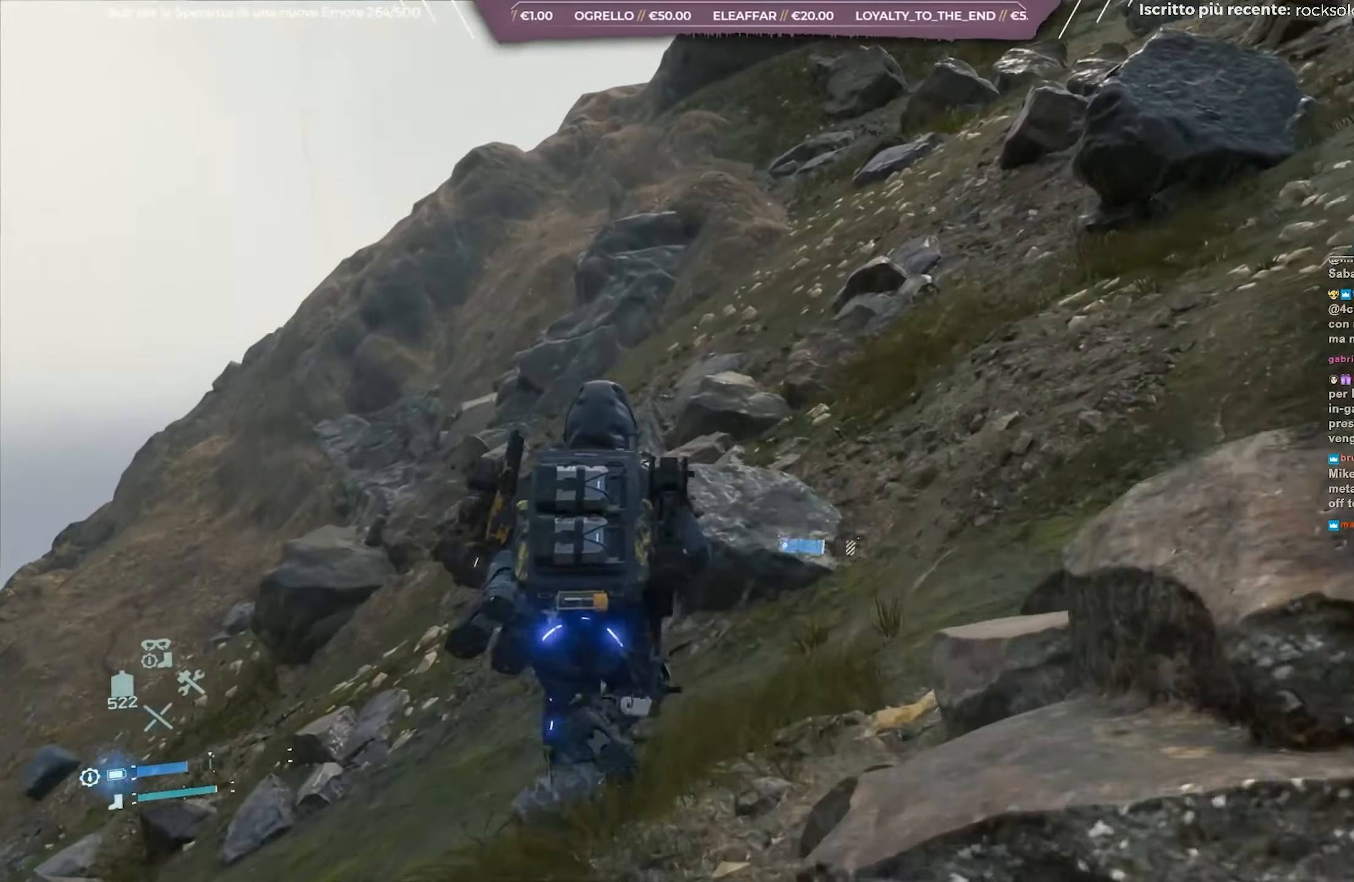
{"buttons": ["L2", "R2"], "left_stick": "up", "right_stick": "center", "events": [[117, "R2", "down"], [150, "L2", "down"], [383, "right_stick", "center"], [450, "left_stick", "up"]]}
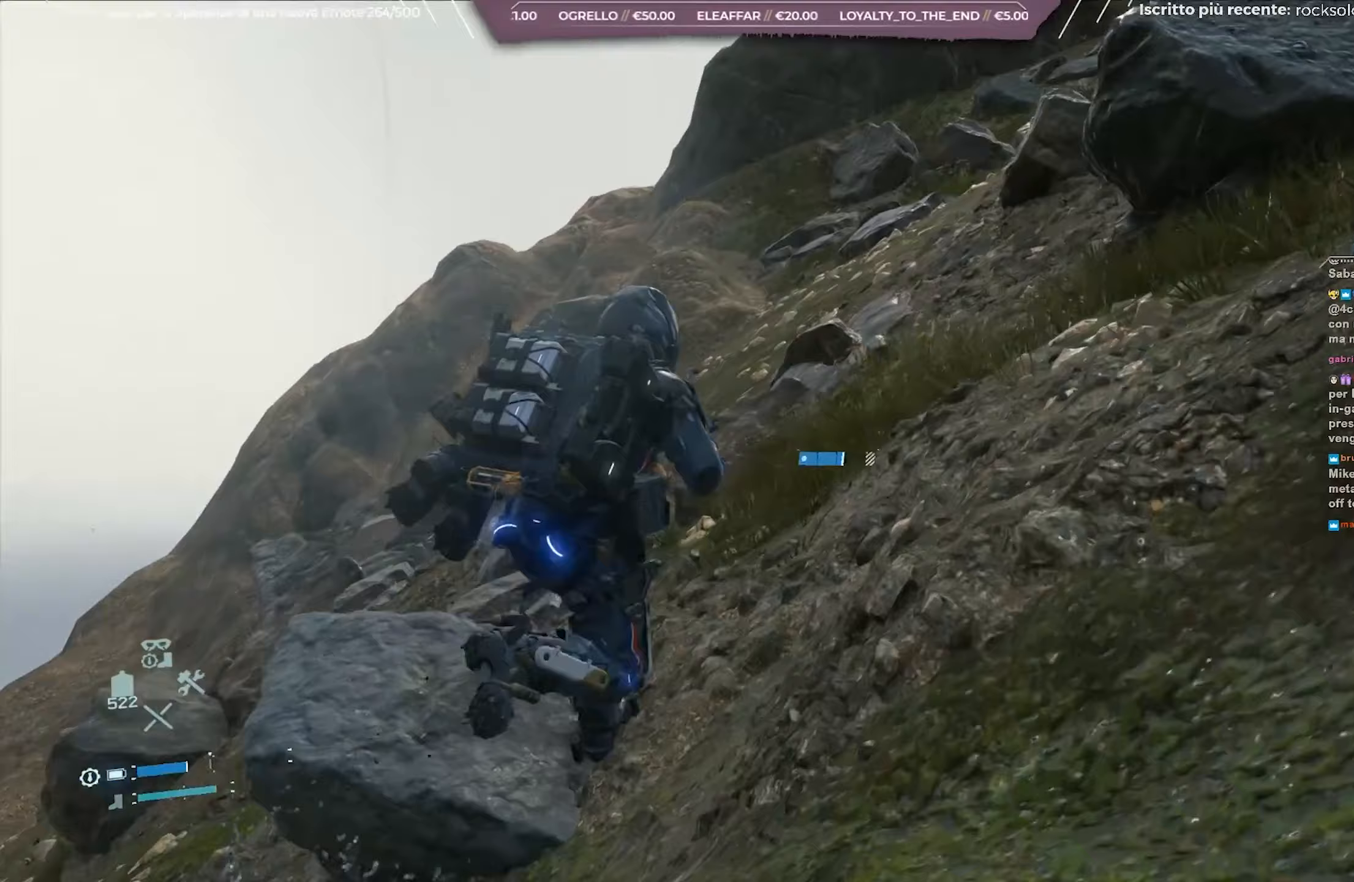
{"buttons": ["L2", "R2"], "left_stick": "up", "right_stick": "center", "events": []}
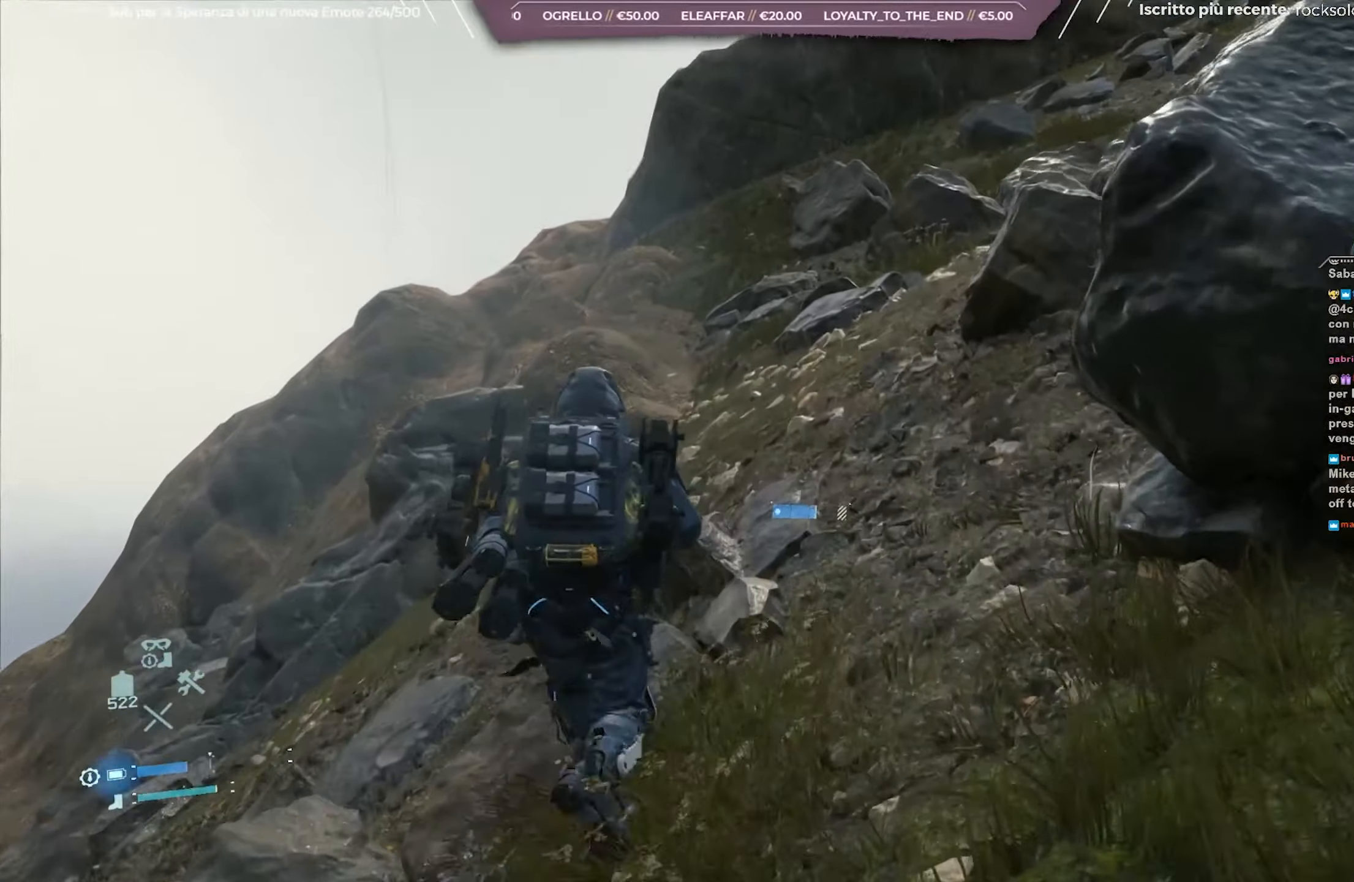
{"buttons": ["L2", "R2"], "left_stick": "up-right", "right_stick": "center", "events": [[150, "right_stick", "left"], [300, "left_stick", "up-right"], [383, "right_stick", "center"]]}
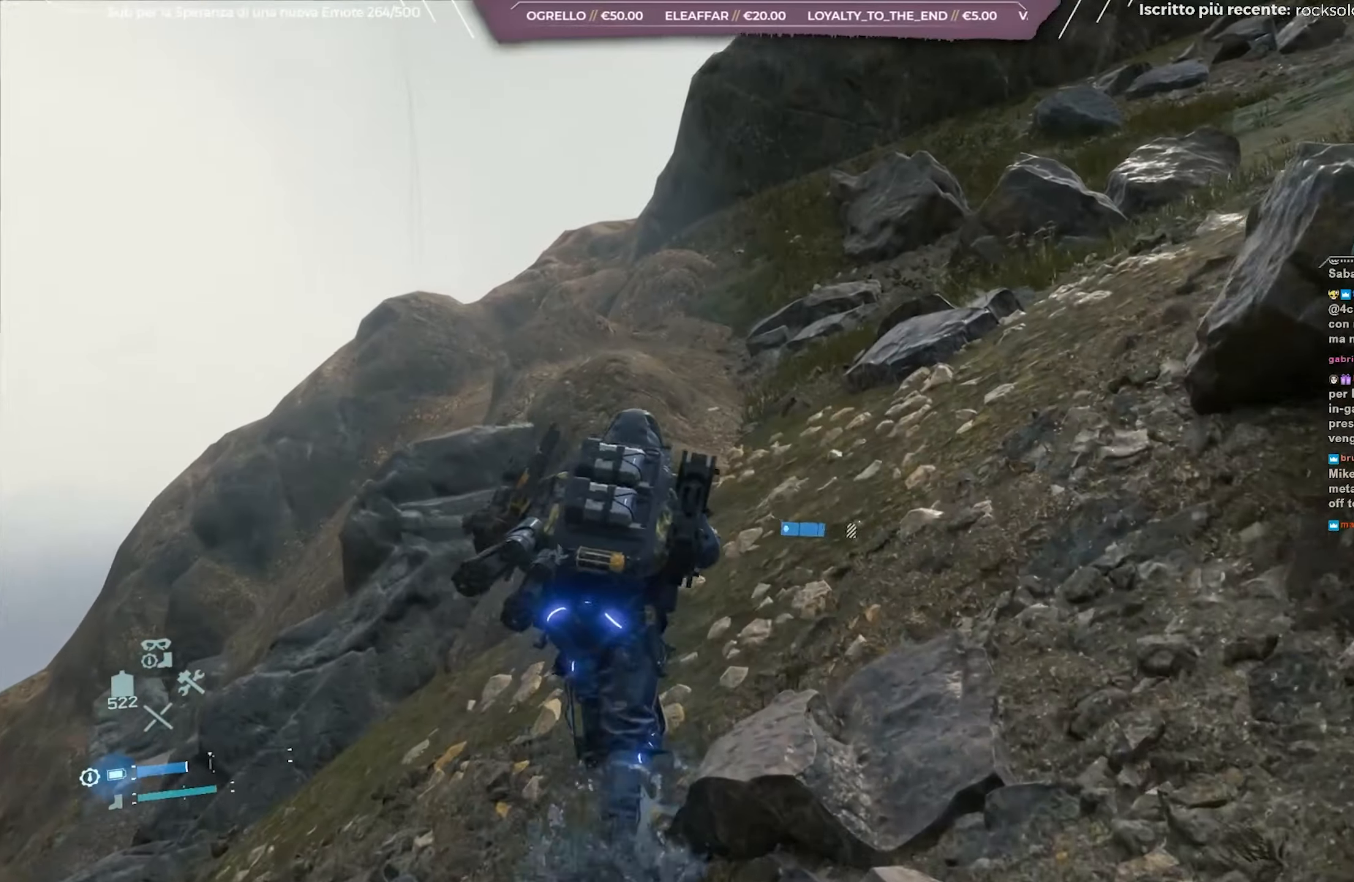
{"buttons": [], "left_stick": "up", "right_stick": "center", "events": [[167, "right_stick", "down-left"], [183, "left_stick", "up"], [217, "L2", "up"], [267, "R2", "up"], [333, "right_stick", "center"]]}
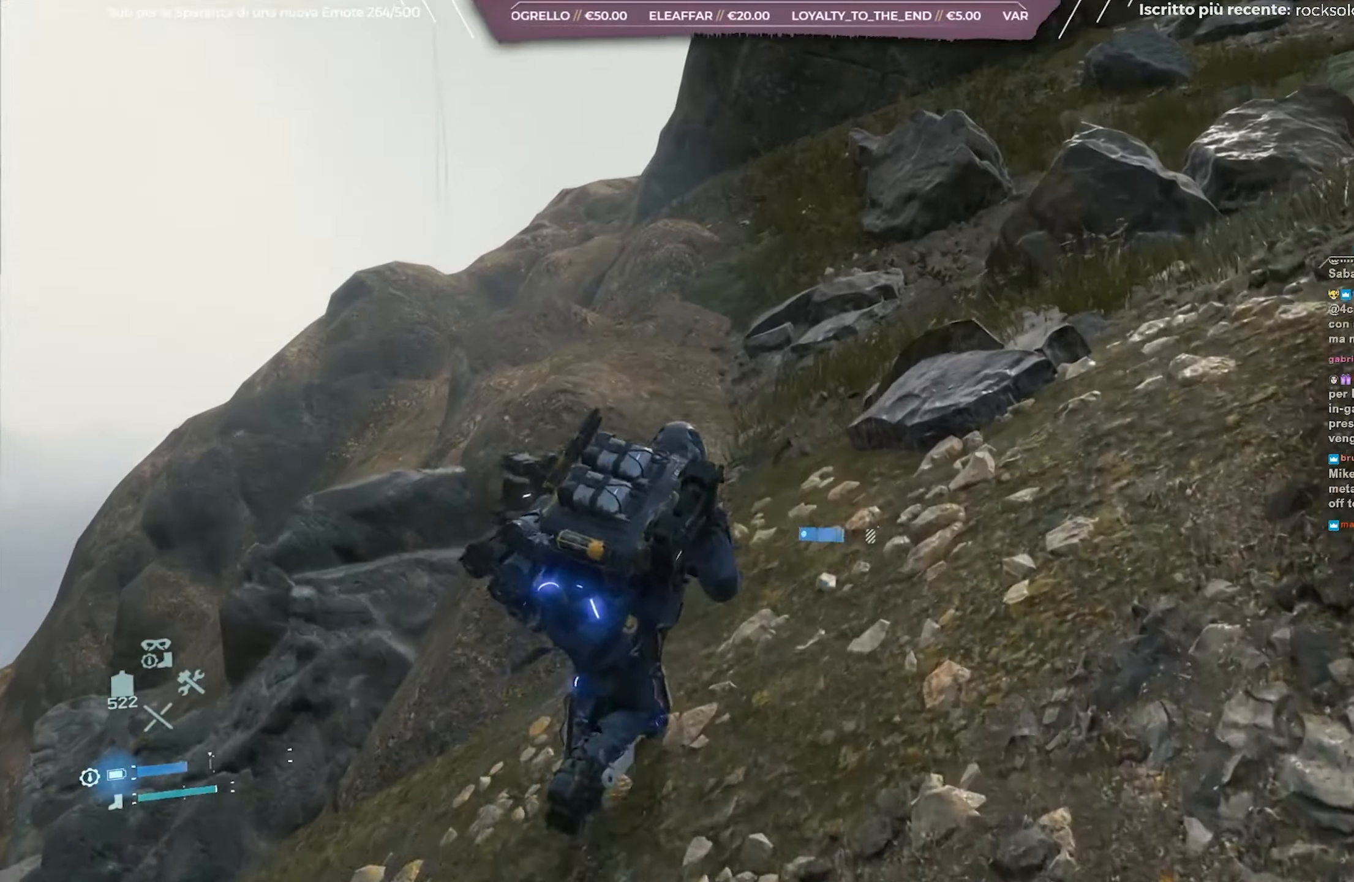
{"buttons": [], "left_stick": "up", "right_stick": "center", "events": []}
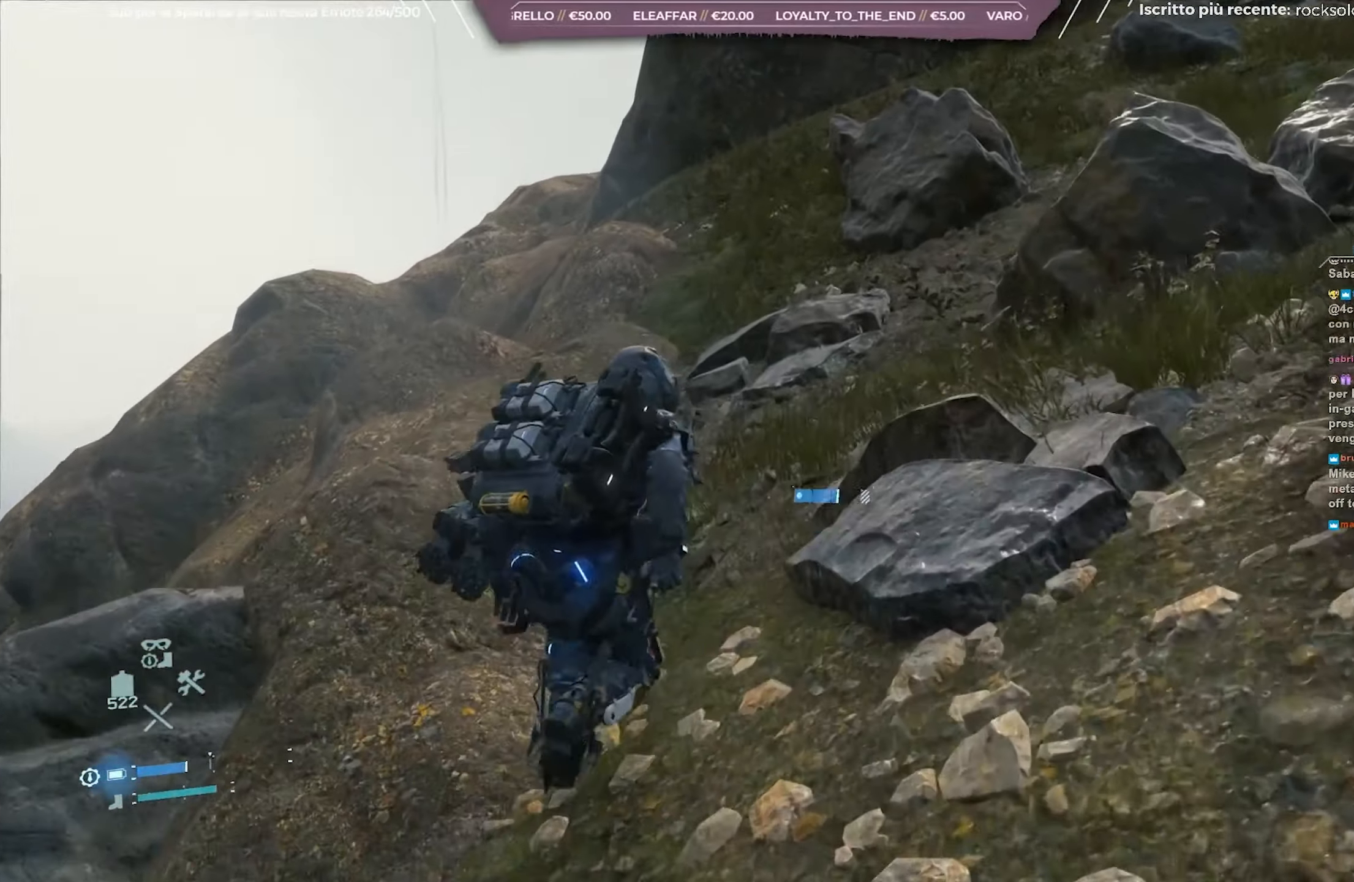
{"buttons": [], "left_stick": "up-left", "right_stick": "center", "events": [[150, "right_stick", "down-left"], [317, "right_stick", "center"], [500, "left_stick", "up-left"]]}
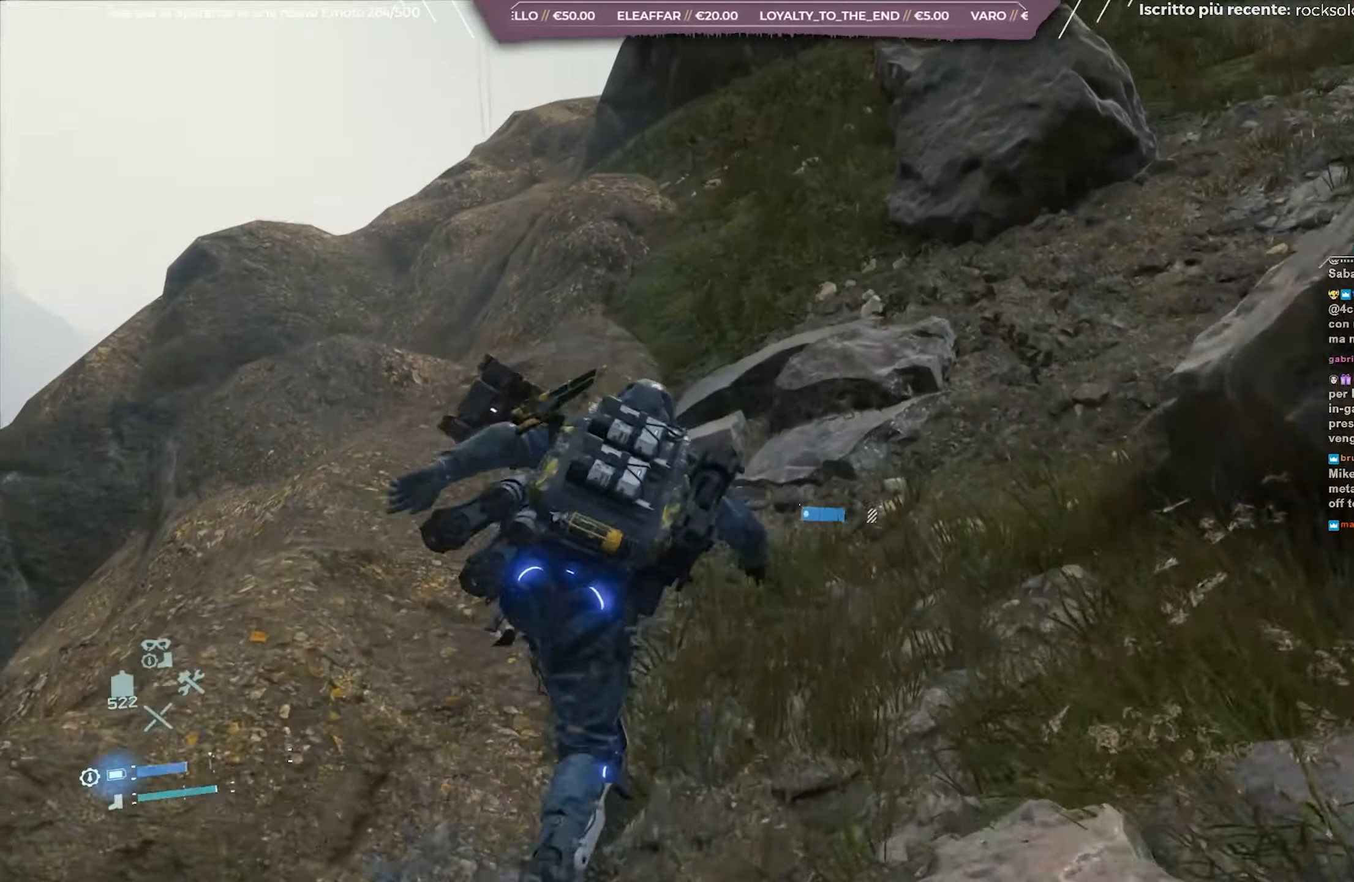
{"buttons": [], "left_stick": "up-left", "right_stick": "center", "events": []}
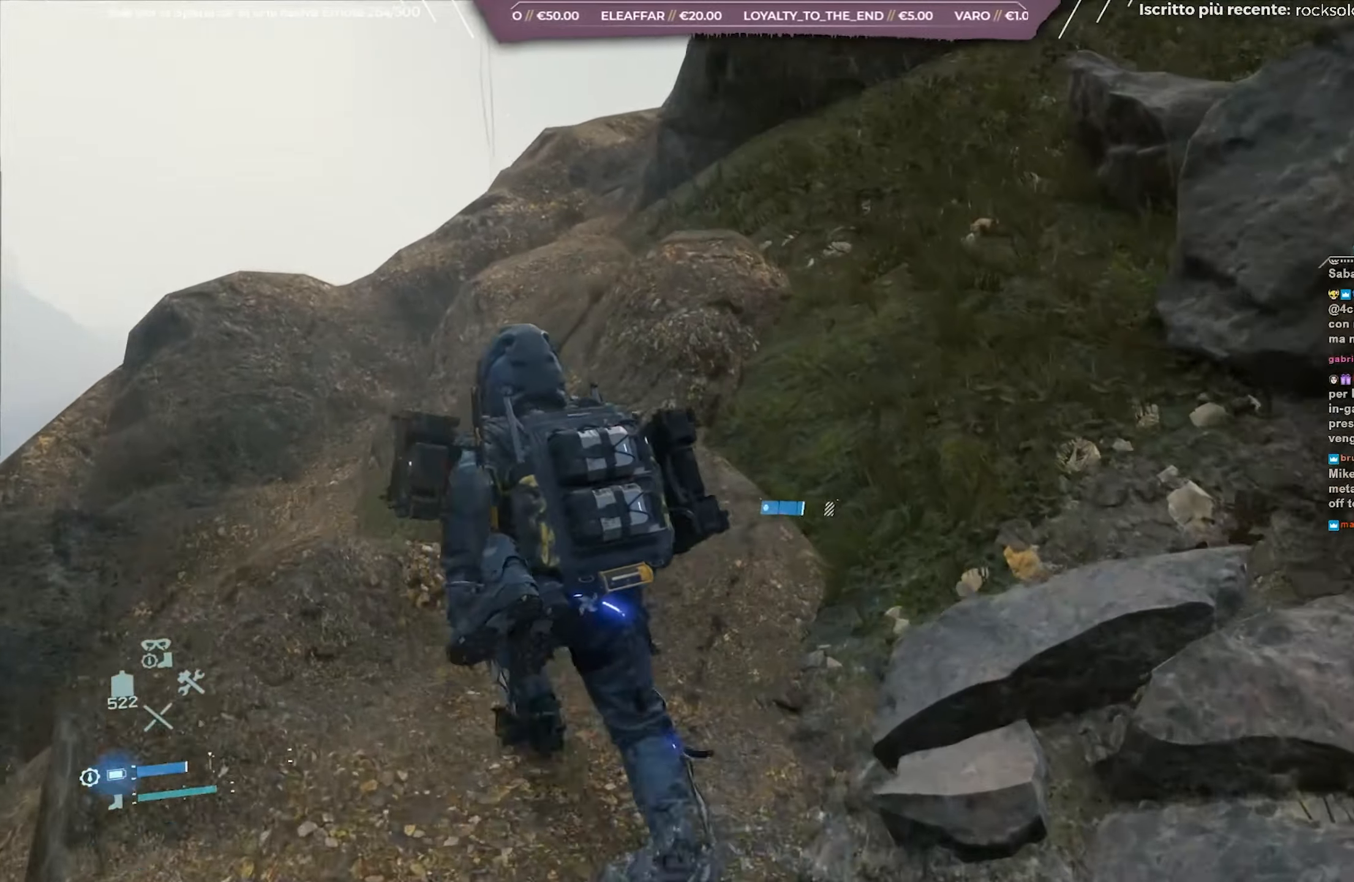
{"buttons": ["A"], "left_stick": "up", "right_stick": "center", "events": [[83, "left_stick", "up"], [217, "A", "down"]]}
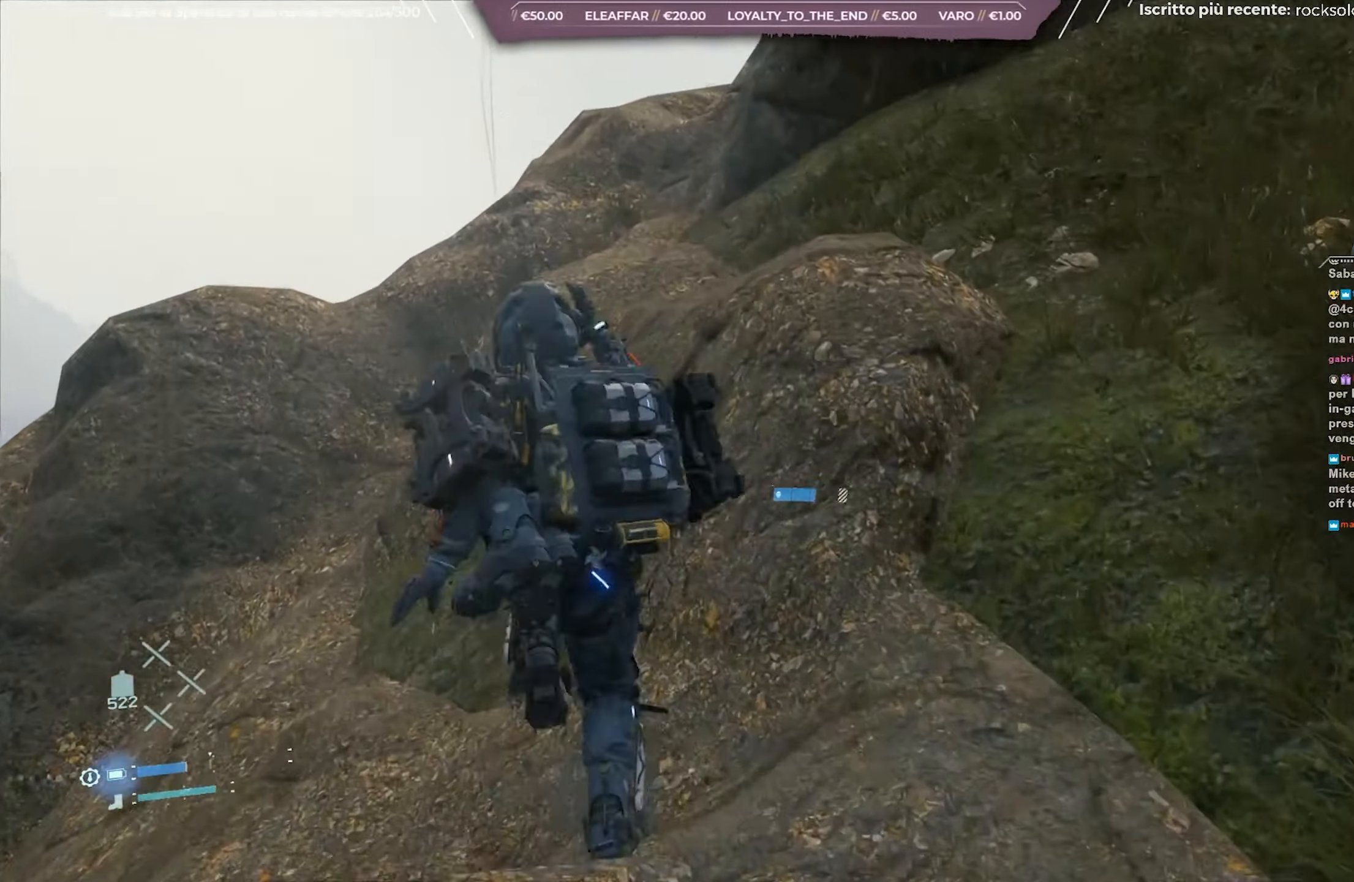
{"buttons": ["L2", "R2"], "left_stick": "up", "right_stick": "down-left", "events": [[200, "A", "up"], [317, "L2", "down"], [333, "right_stick", "down"], [450, "R2", "down"], [500, "right_stick", "down-left"]]}
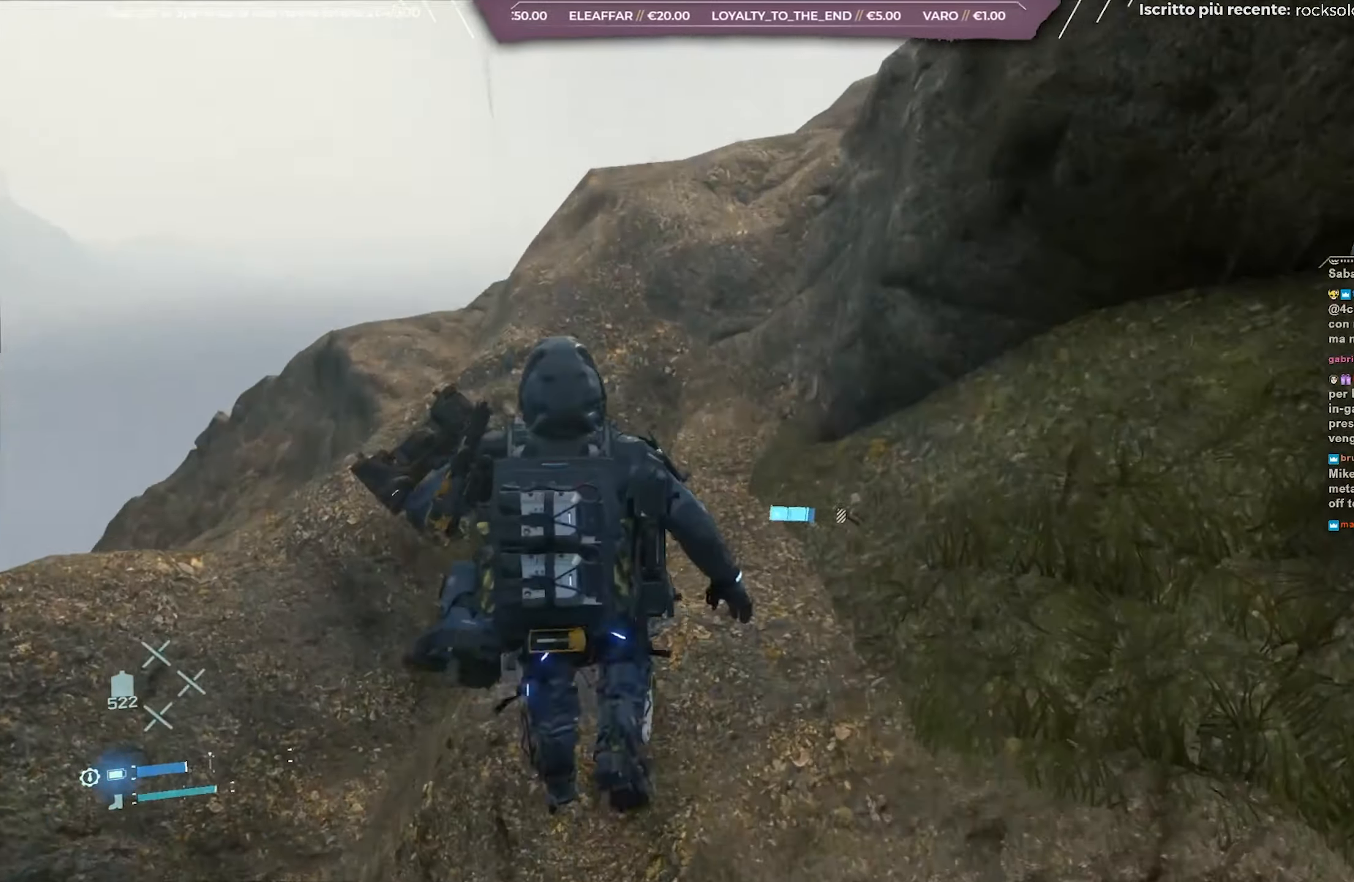
{"buttons": ["L2", "R2"], "left_stick": "up", "right_stick": "up-left", "events": [[167, "right_stick", "center"], [383, "right_stick", "up-left"]]}
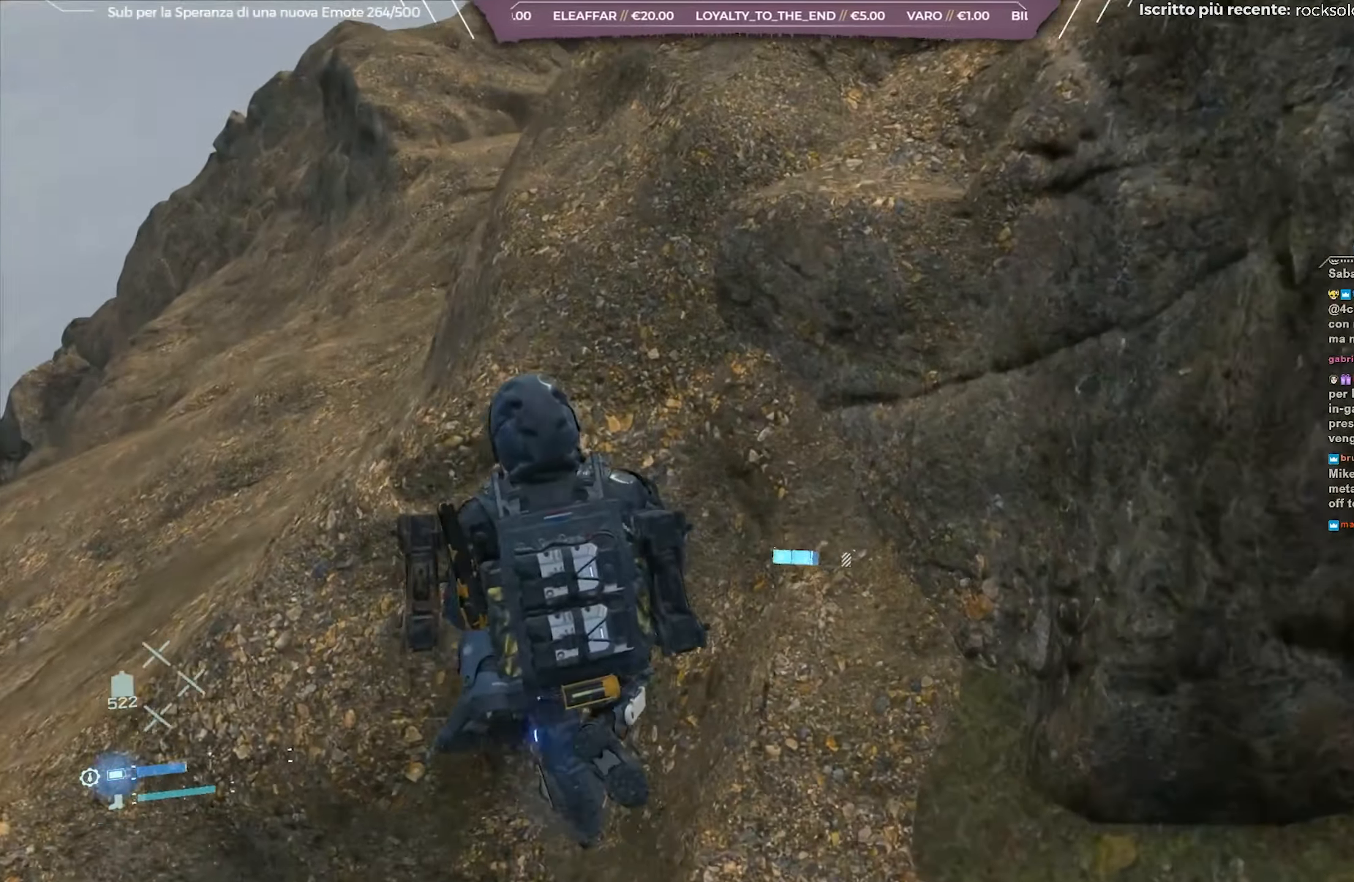
{"buttons": ["L2", "R2"], "left_stick": "up", "right_stick": "right", "events": [[133, "right_stick", "center"], [267, "right_stick", "right"]]}
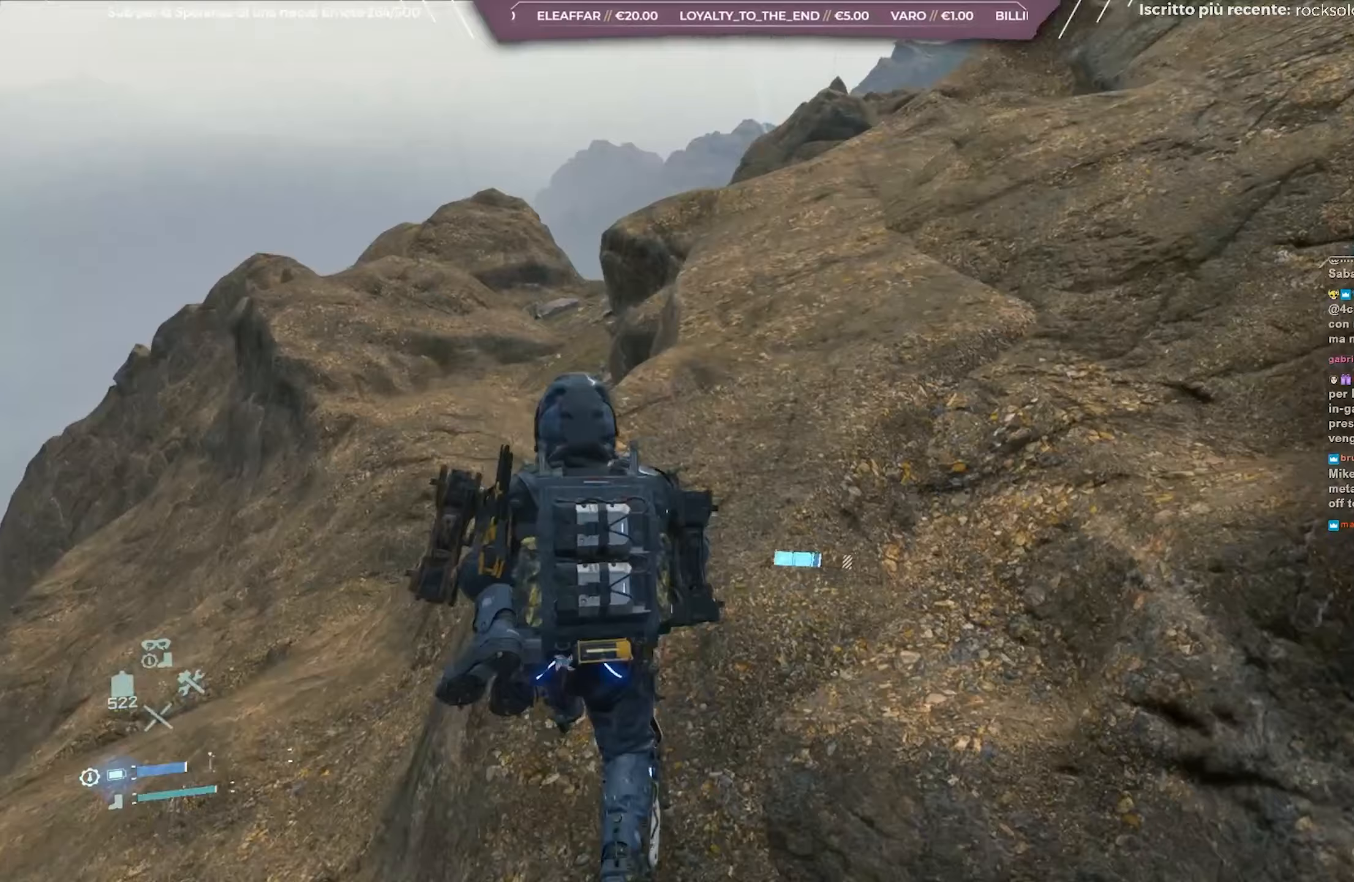
{"buttons": ["L2", "R2"], "left_stick": "up", "right_stick": "up-right", "events": [[50, "right_stick", "center"], [200, "right_stick", "right"], [433, "right_stick", "up-right"]]}
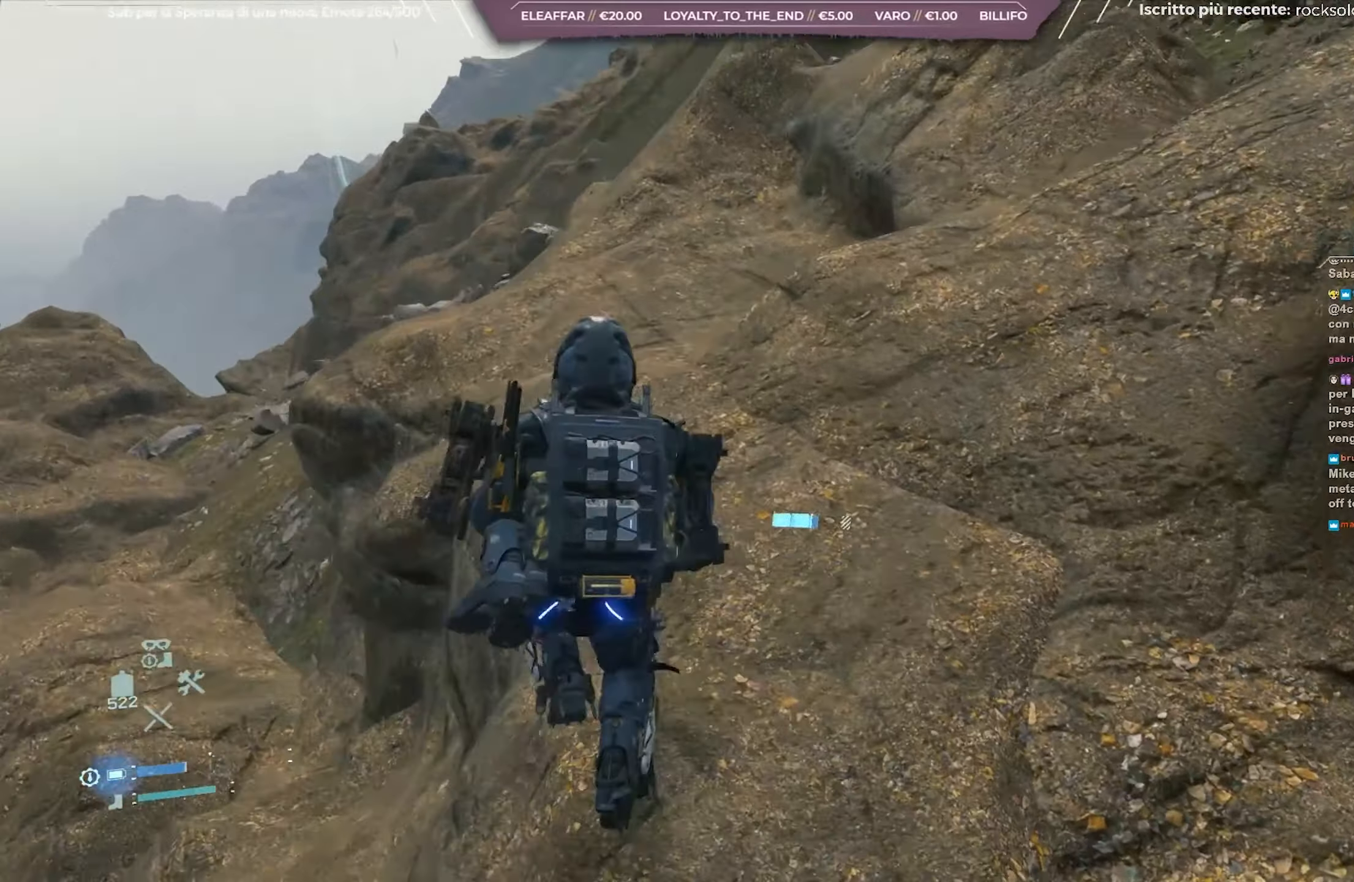
{"buttons": ["L2", "R2"], "left_stick": "up-left", "right_stick": "center", "events": [[150, "left_stick", "up-left"], [383, "right_stick", "center"]]}
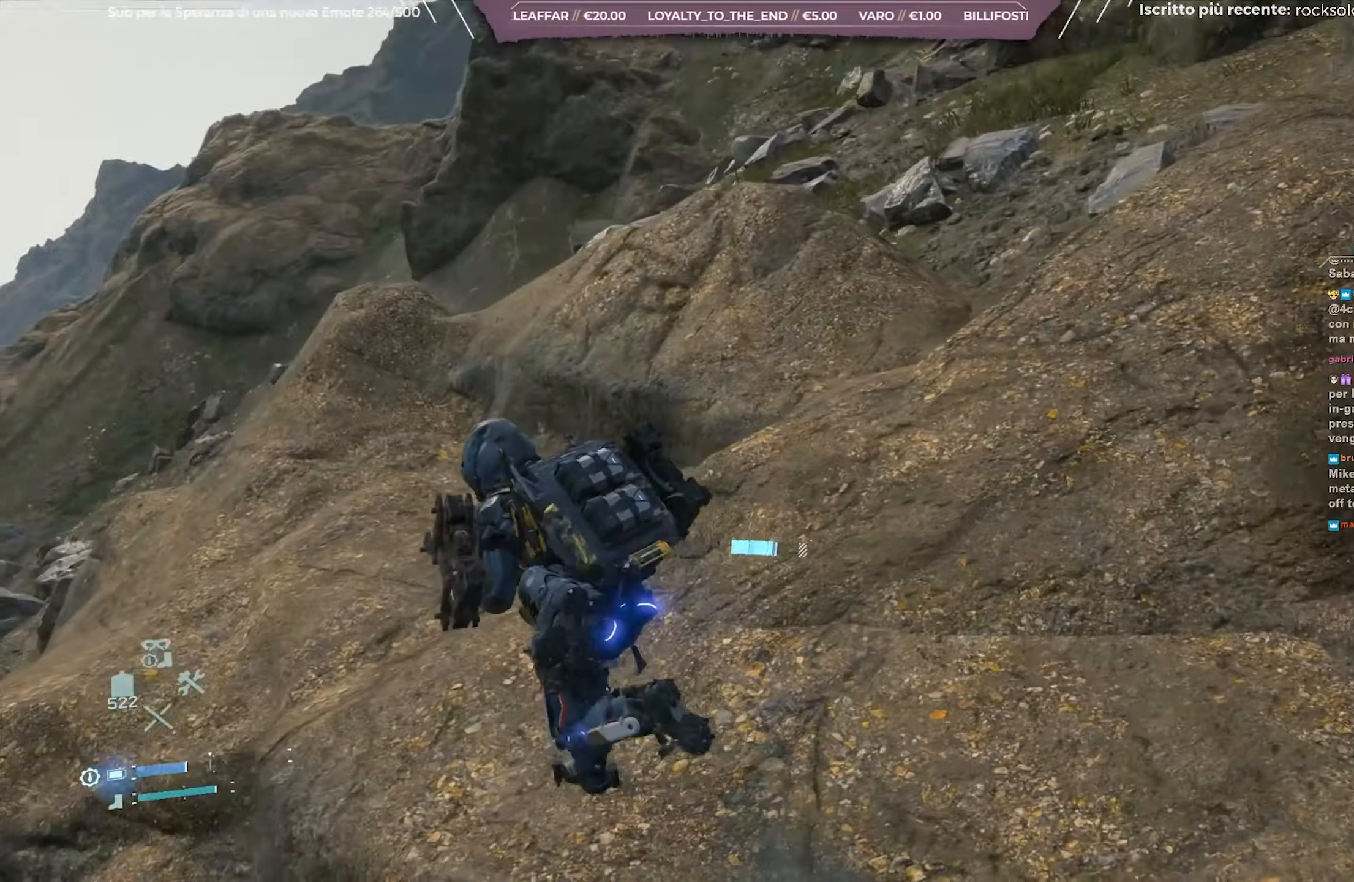
{"buttons": ["L2", "R2"], "left_stick": "left", "right_stick": "up-right", "events": [[33, "right_stick", "up-right"], [283, "left_stick", "center"], [367, "left_stick", "left"]]}
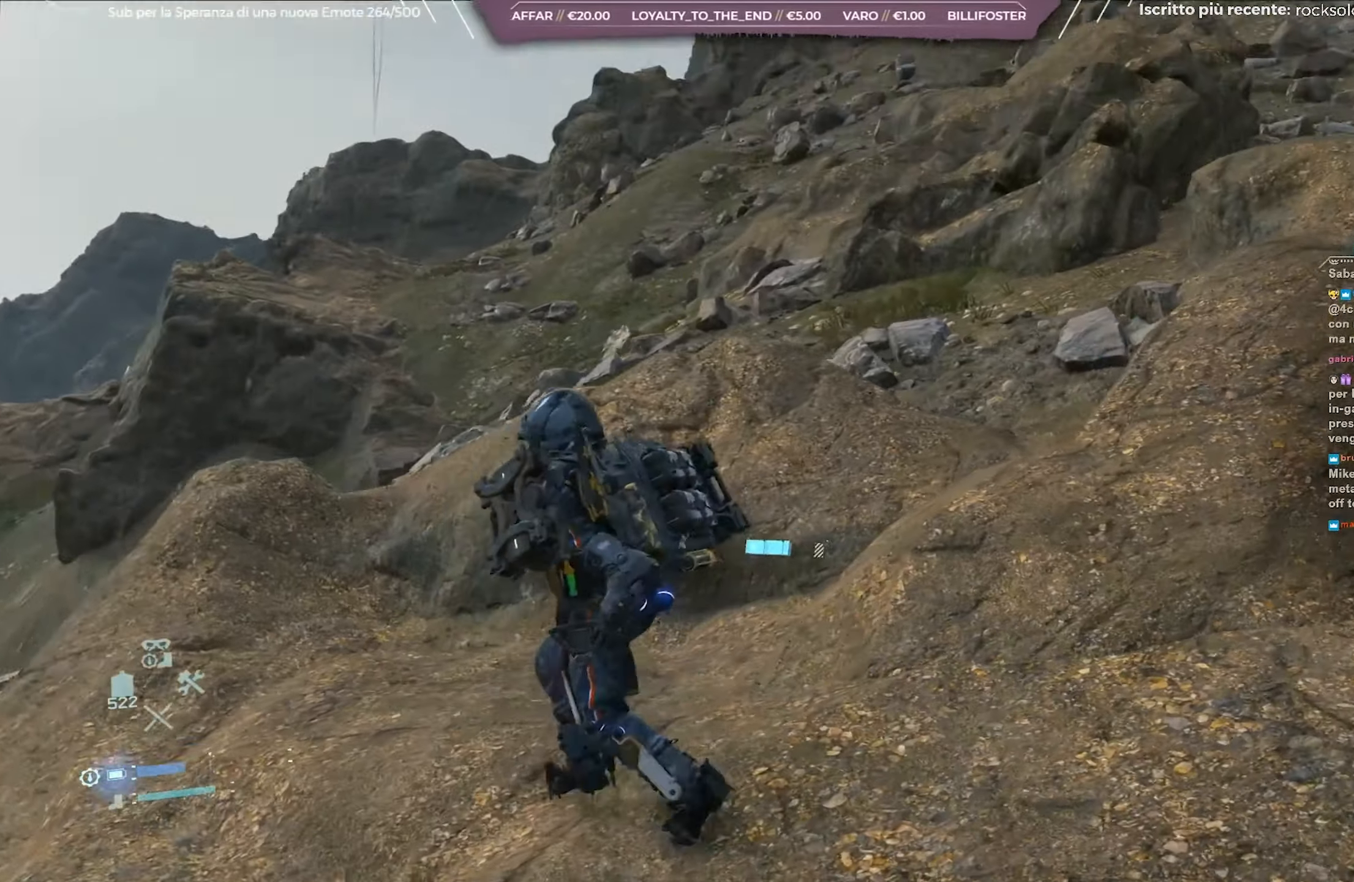
{"buttons": ["L2", "R2"], "left_stick": "center", "right_stick": "center", "events": [[17, "left_stick", "center"], [67, "right_stick", "up"], [317, "right_stick", "center"]]}
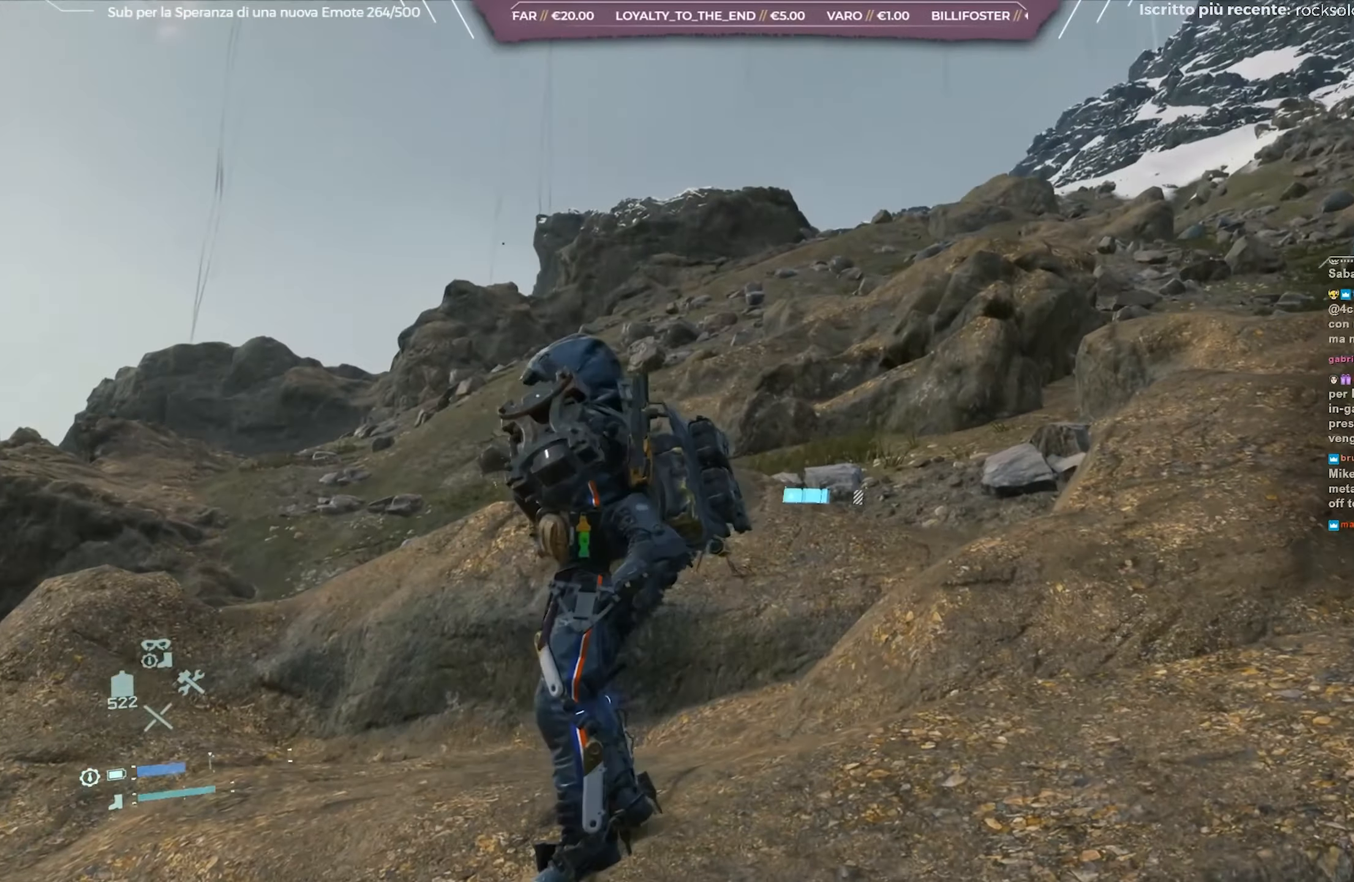
{"buttons": ["DPAD_RIGHT"], "left_stick": "center", "right_stick": "center", "events": [[100, "R2", "up"], [150, "L2", "up"], [467, "DPAD_RIGHT", "down"]]}
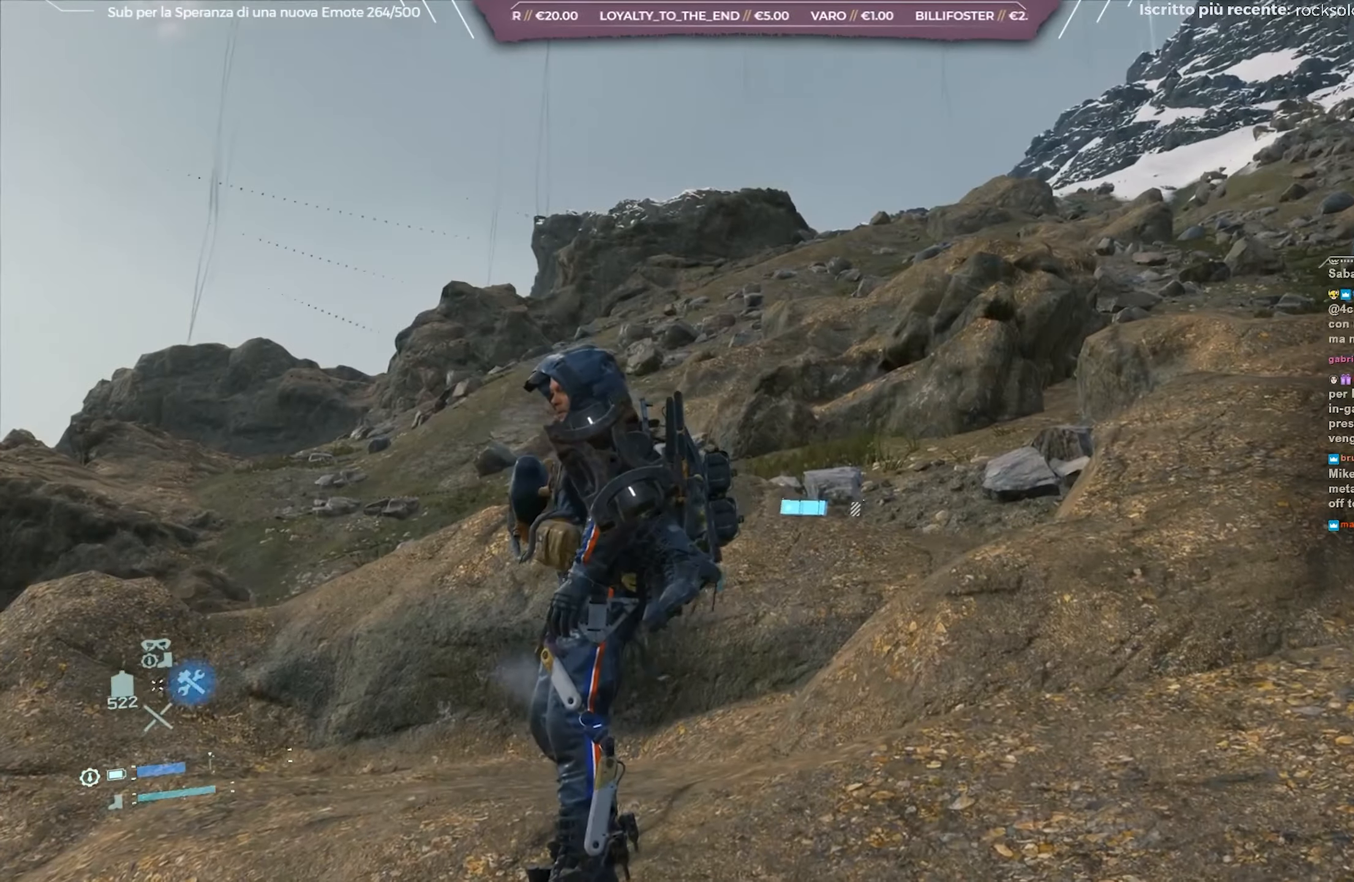
{"buttons": [], "left_stick": "left", "right_stick": "down-left", "events": [[33, "DPAD_RIGHT", "up"], [267, "right_stick", "down-left"], [383, "left_stick", "left"]]}
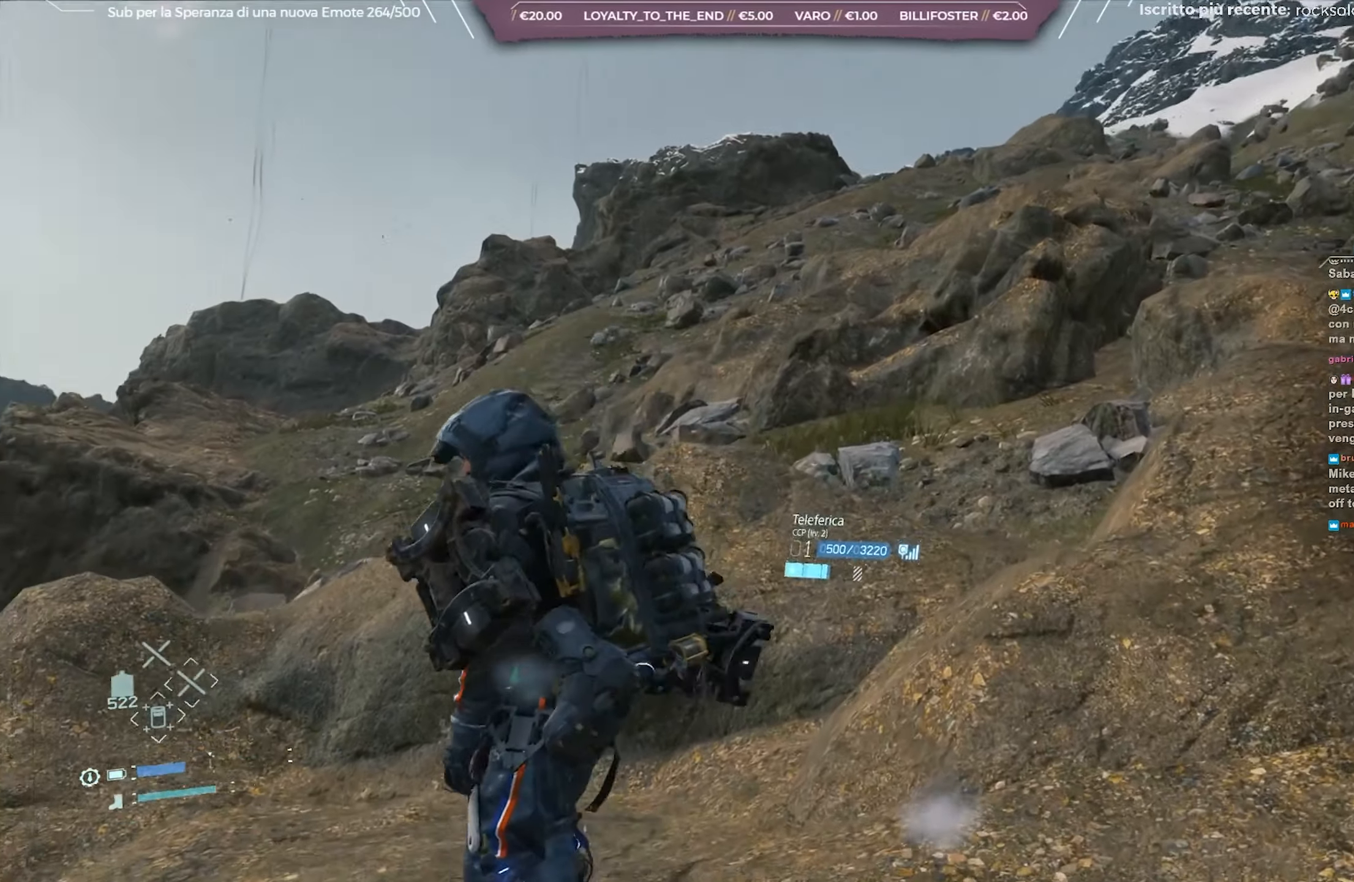
{"buttons": ["L2"], "left_stick": "up-left", "right_stick": "down-left", "events": [[100, "left_stick", "up-left"], [133, "L2", "down"]]}